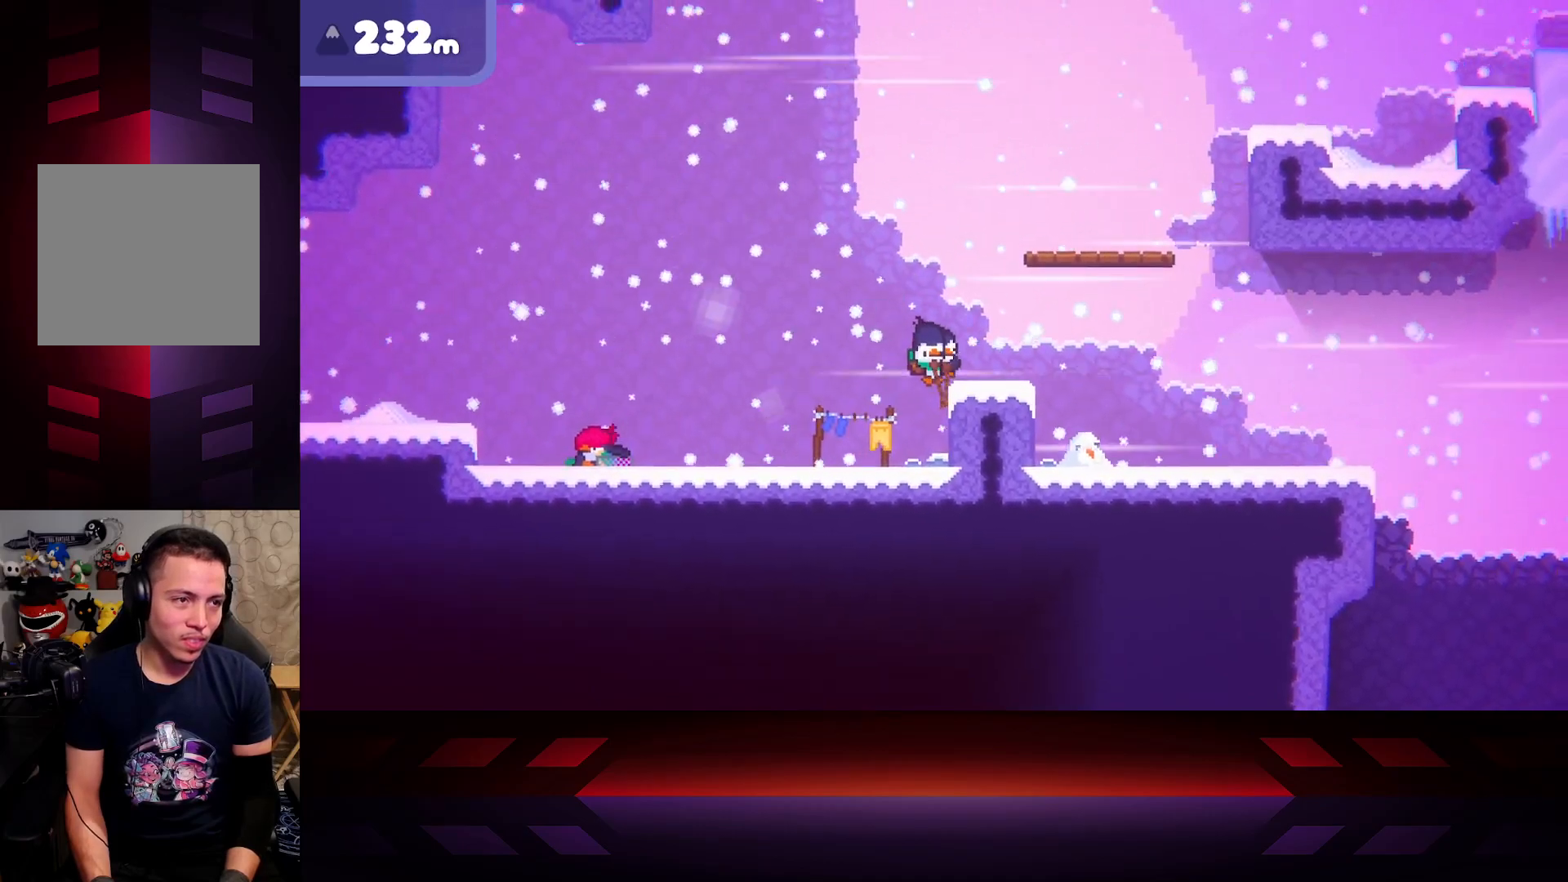
Gameplay with a controller (Xbox layout); each line is a JSON object with the inputs held at the frame after it. "events" lists button and stick changes between this image and that frame as [ms after this image, input, new state], when the widget could be followed in between.
{"buttons": [], "left_stick": "right", "right_stick": "center", "events": [[433, "B", "up"]]}
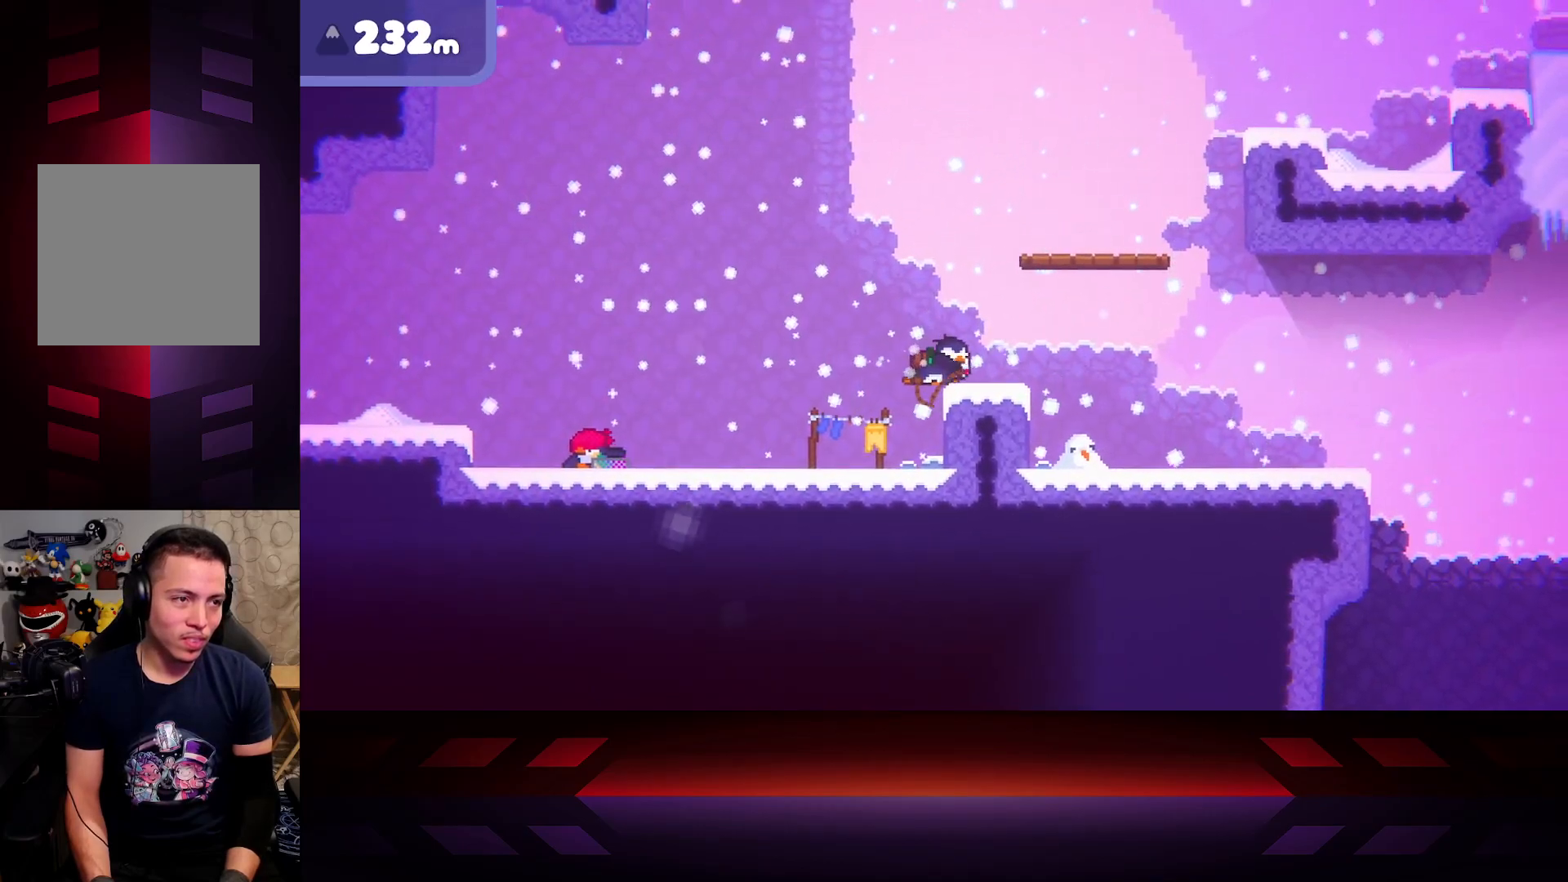
{"buttons": [], "left_stick": "center", "right_stick": "center", "events": [[50, "left_stick", "center"], [133, "left_stick", "right"], [333, "left_stick", "center"]]}
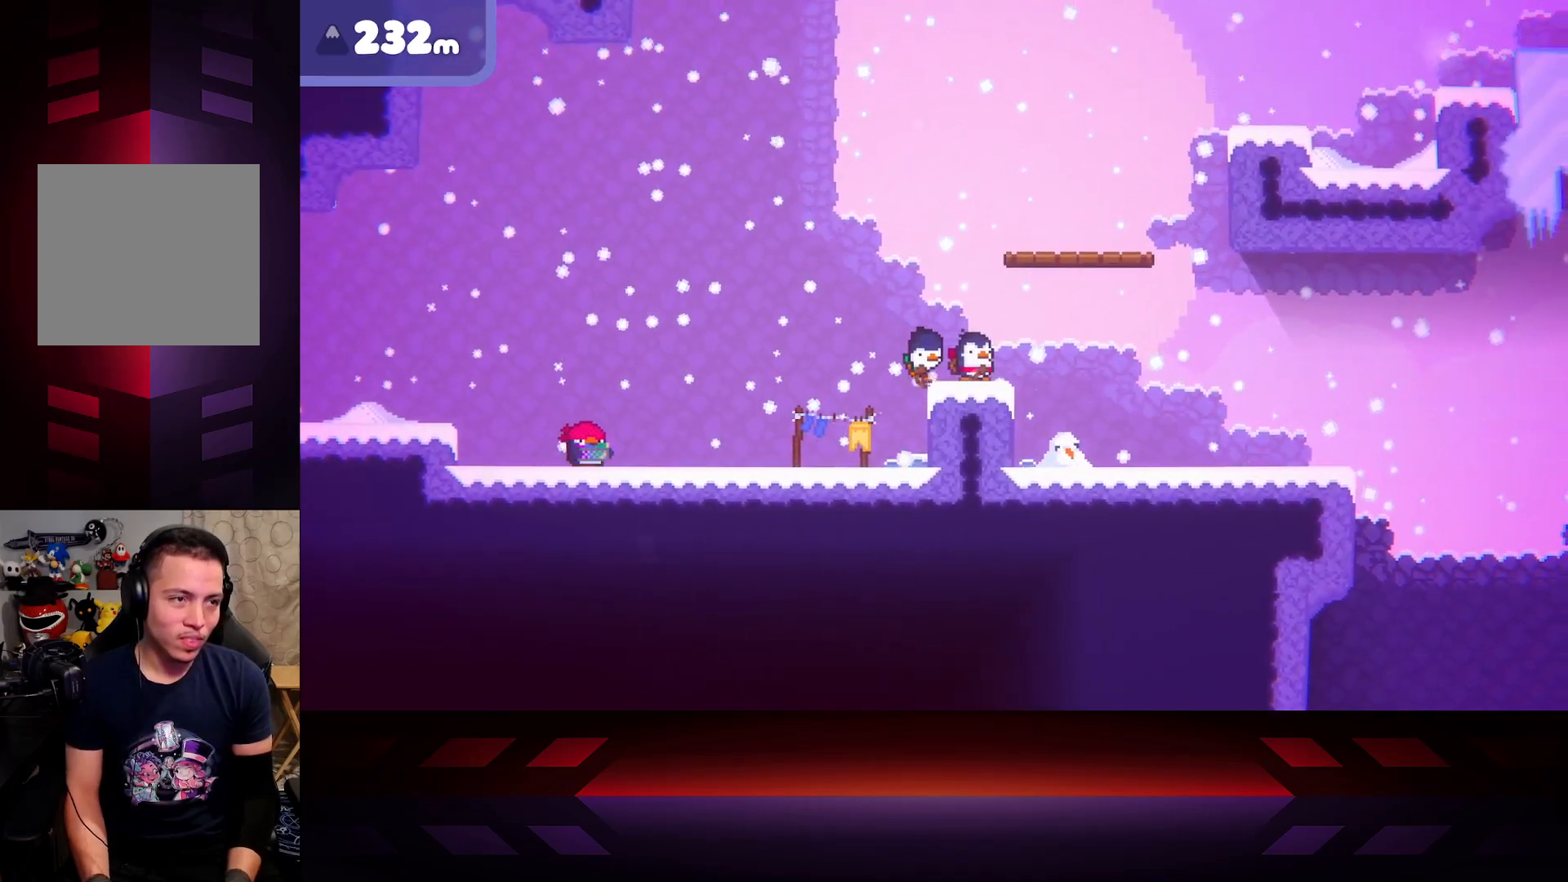
{"buttons": ["A"], "left_stick": "right", "right_stick": "center", "events": [[267, "left_stick", "right"], [300, "A", "down"]]}
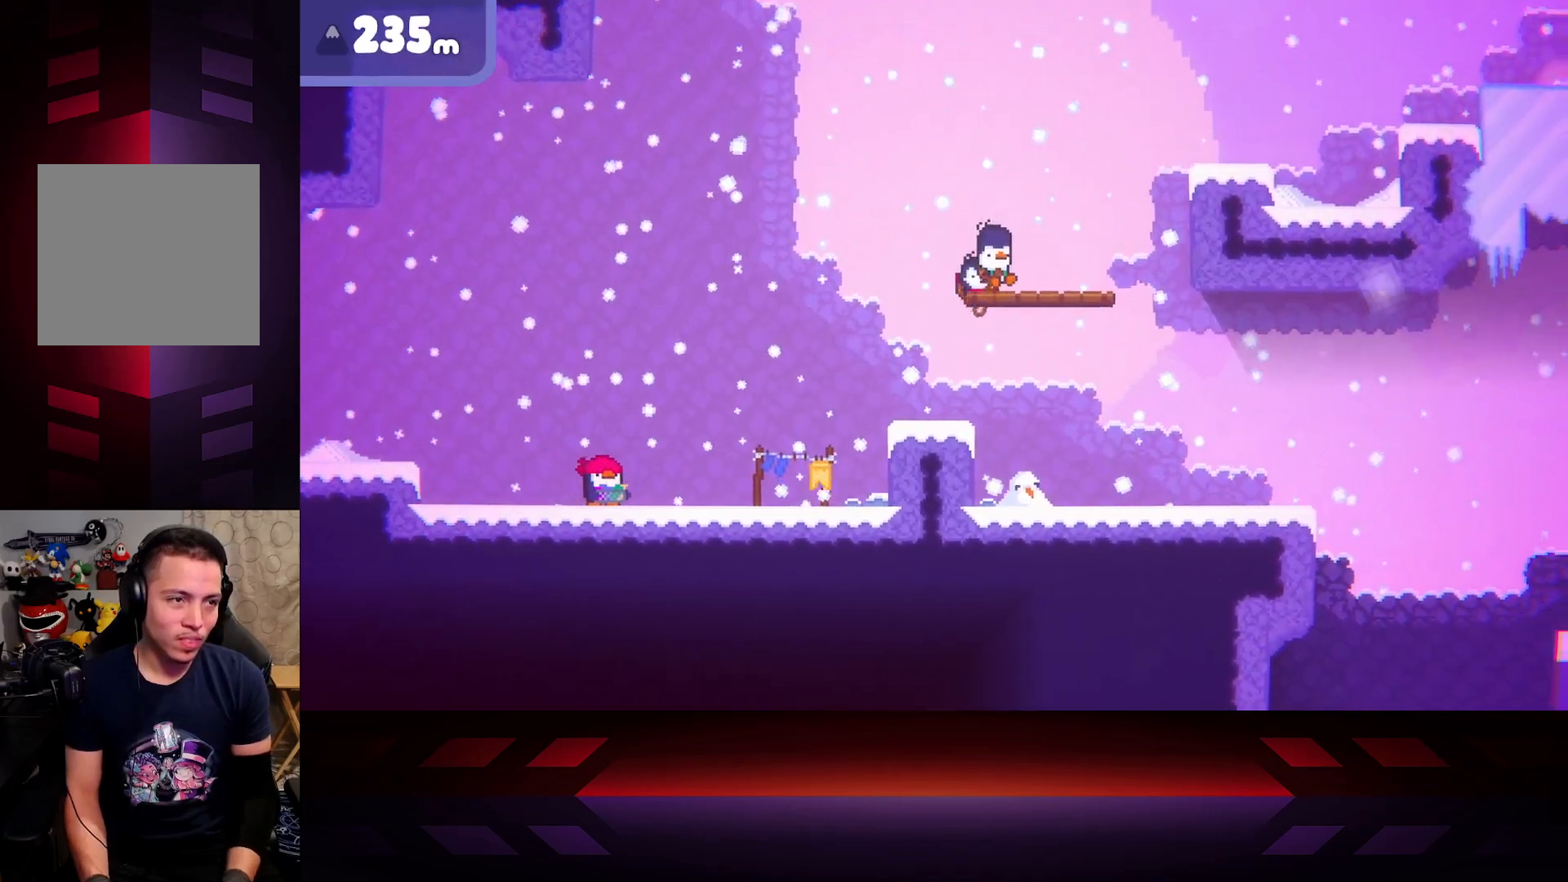
{"buttons": [], "left_stick": "right", "right_stick": "center", "events": [[200, "A", "up"]]}
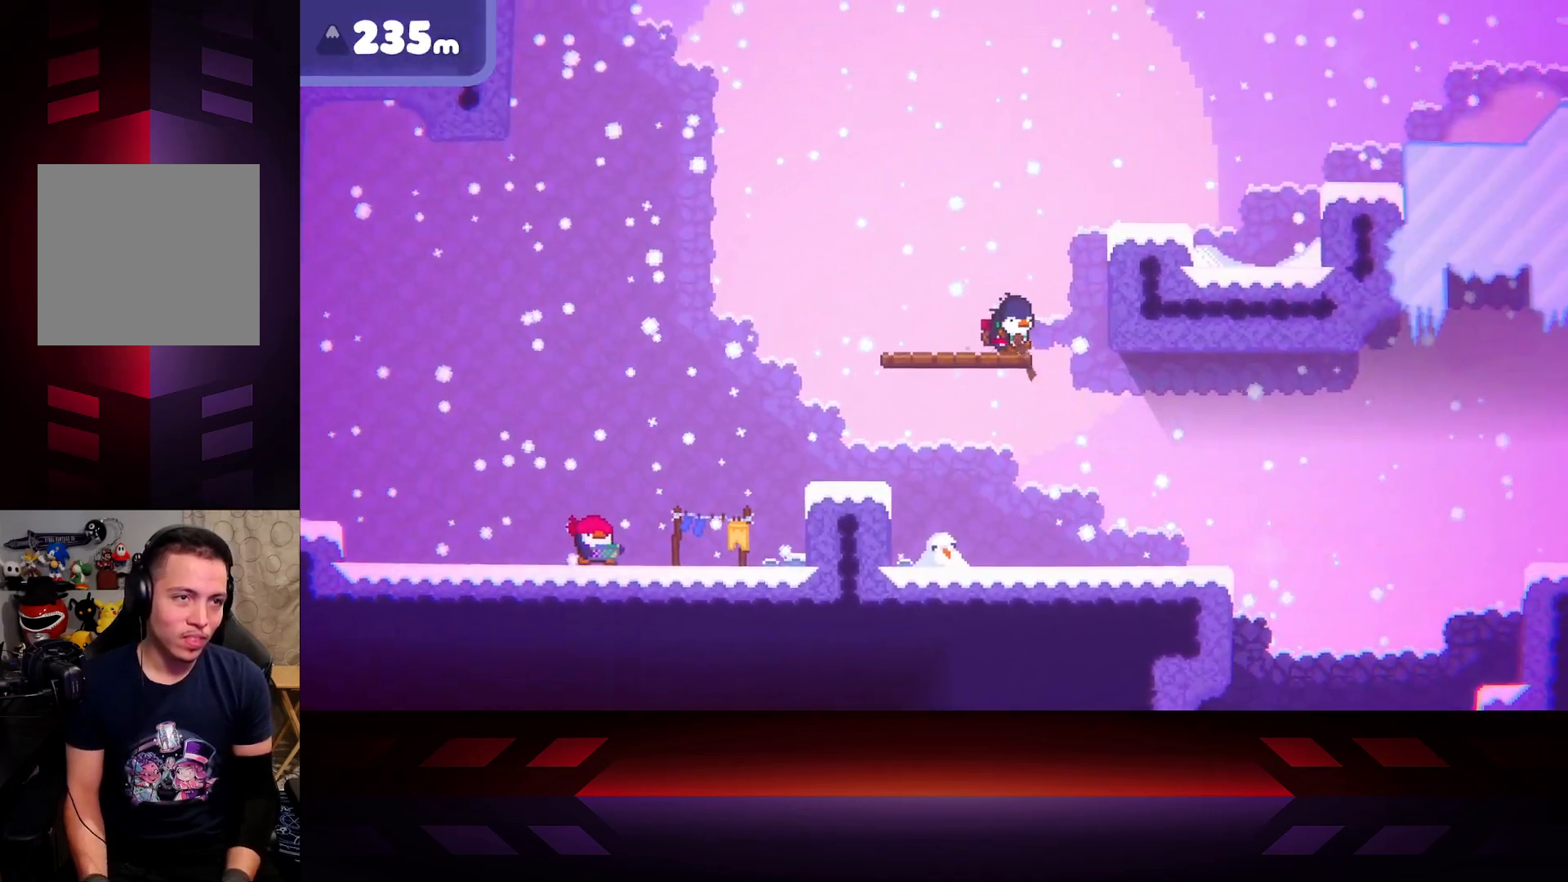
{"buttons": ["A"], "left_stick": "right", "right_stick": "center", "events": [[117, "A", "down"]]}
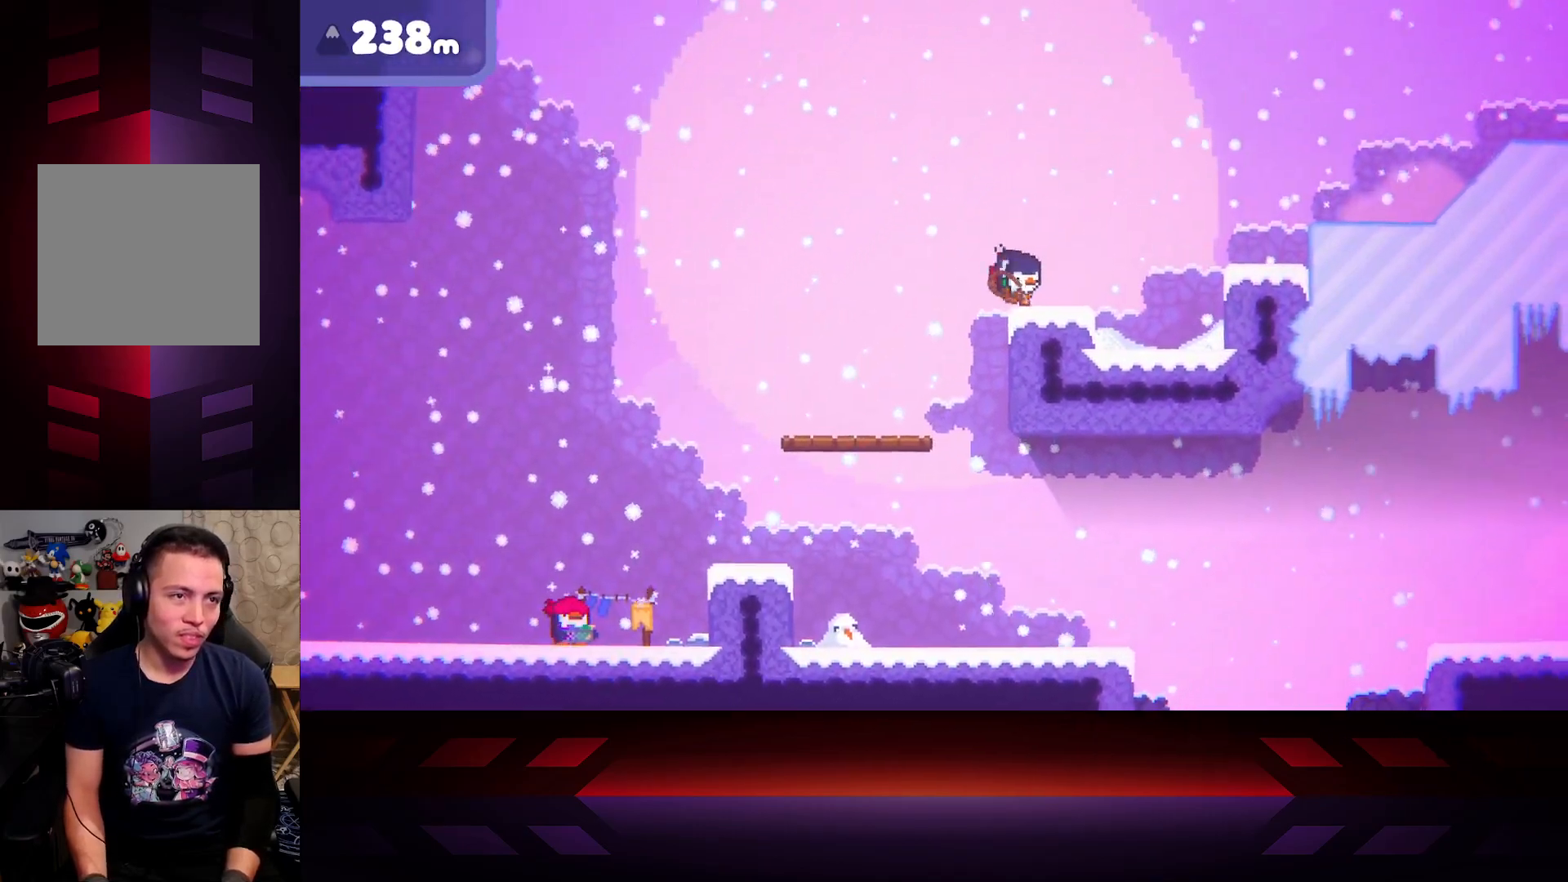
{"buttons": ["A"], "left_stick": "right", "right_stick": "center", "events": [[50, "A", "up"], [367, "A", "down"]]}
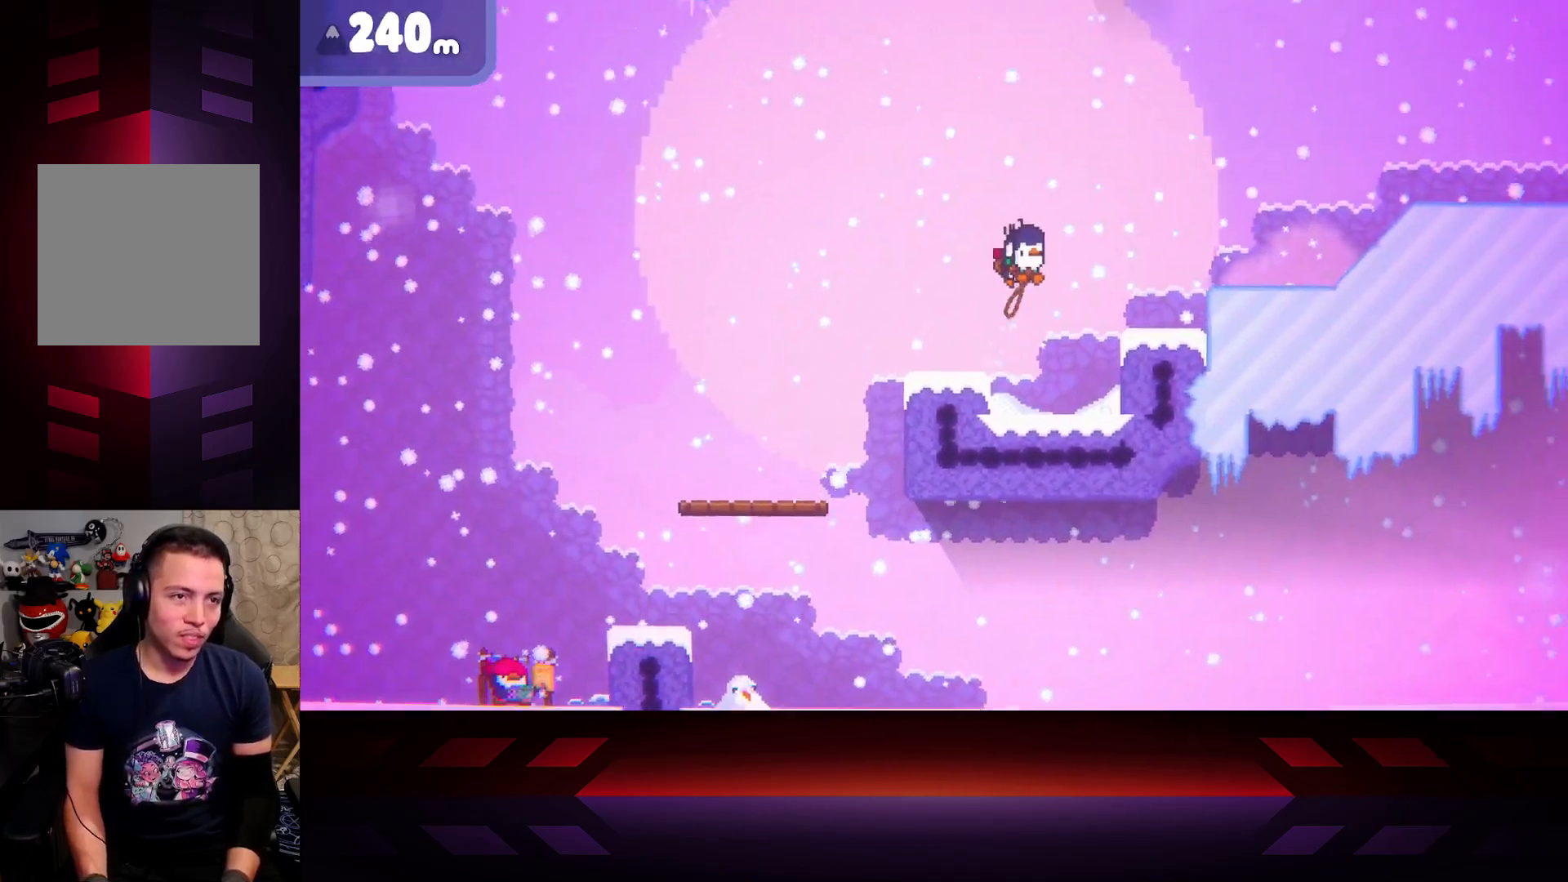
{"buttons": [], "left_stick": "right", "right_stick": "center", "events": [[483, "A", "up"]]}
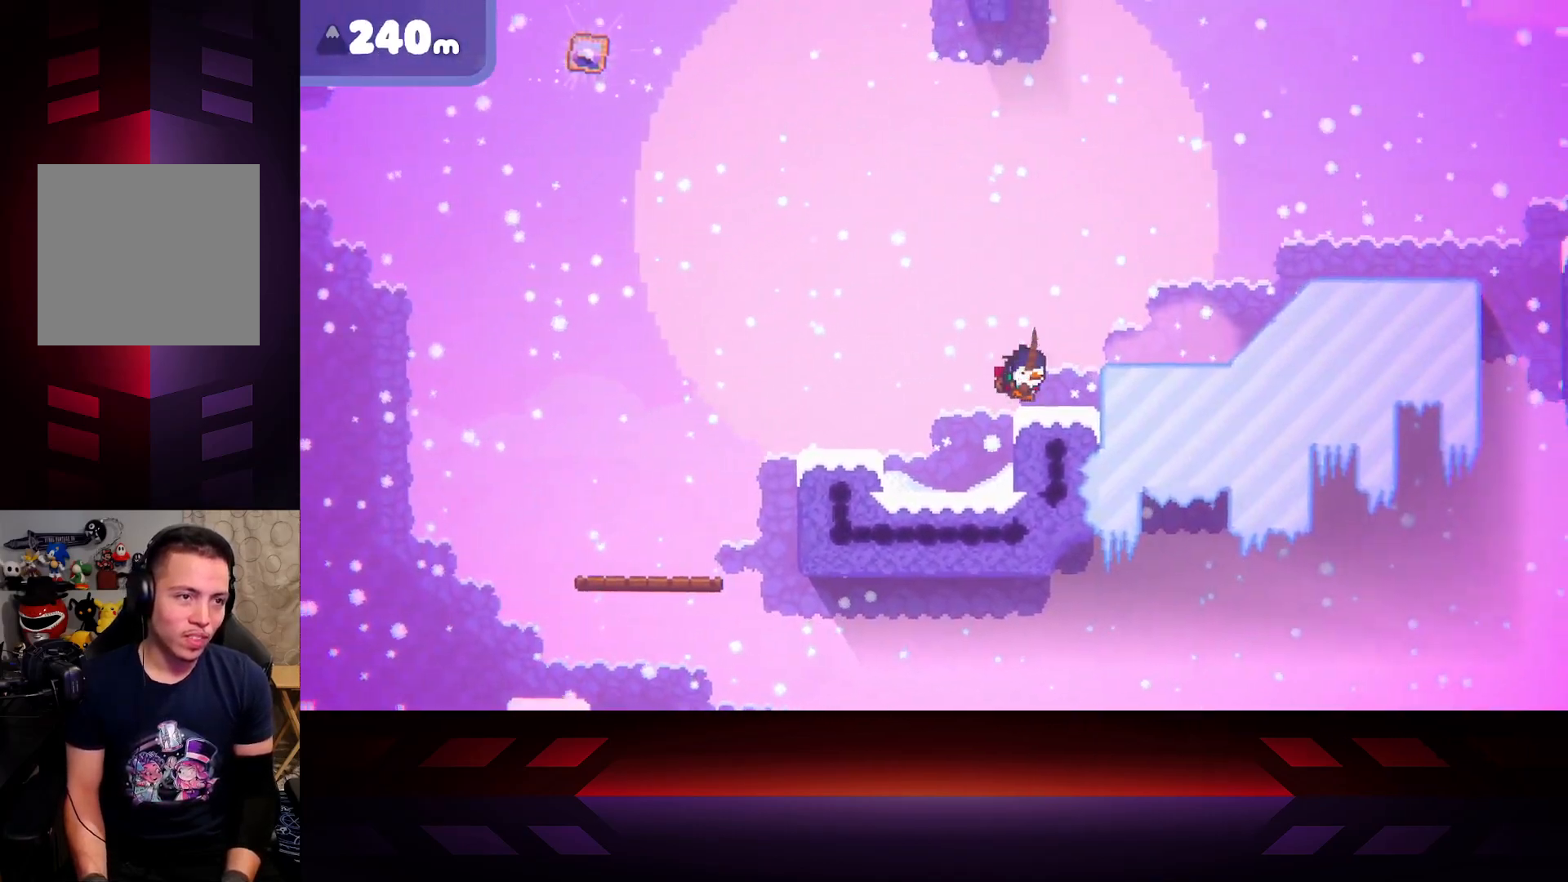
{"buttons": ["X"], "left_stick": "center", "right_stick": "center", "events": [[300, "X", "down"], [433, "left_stick", "center"]]}
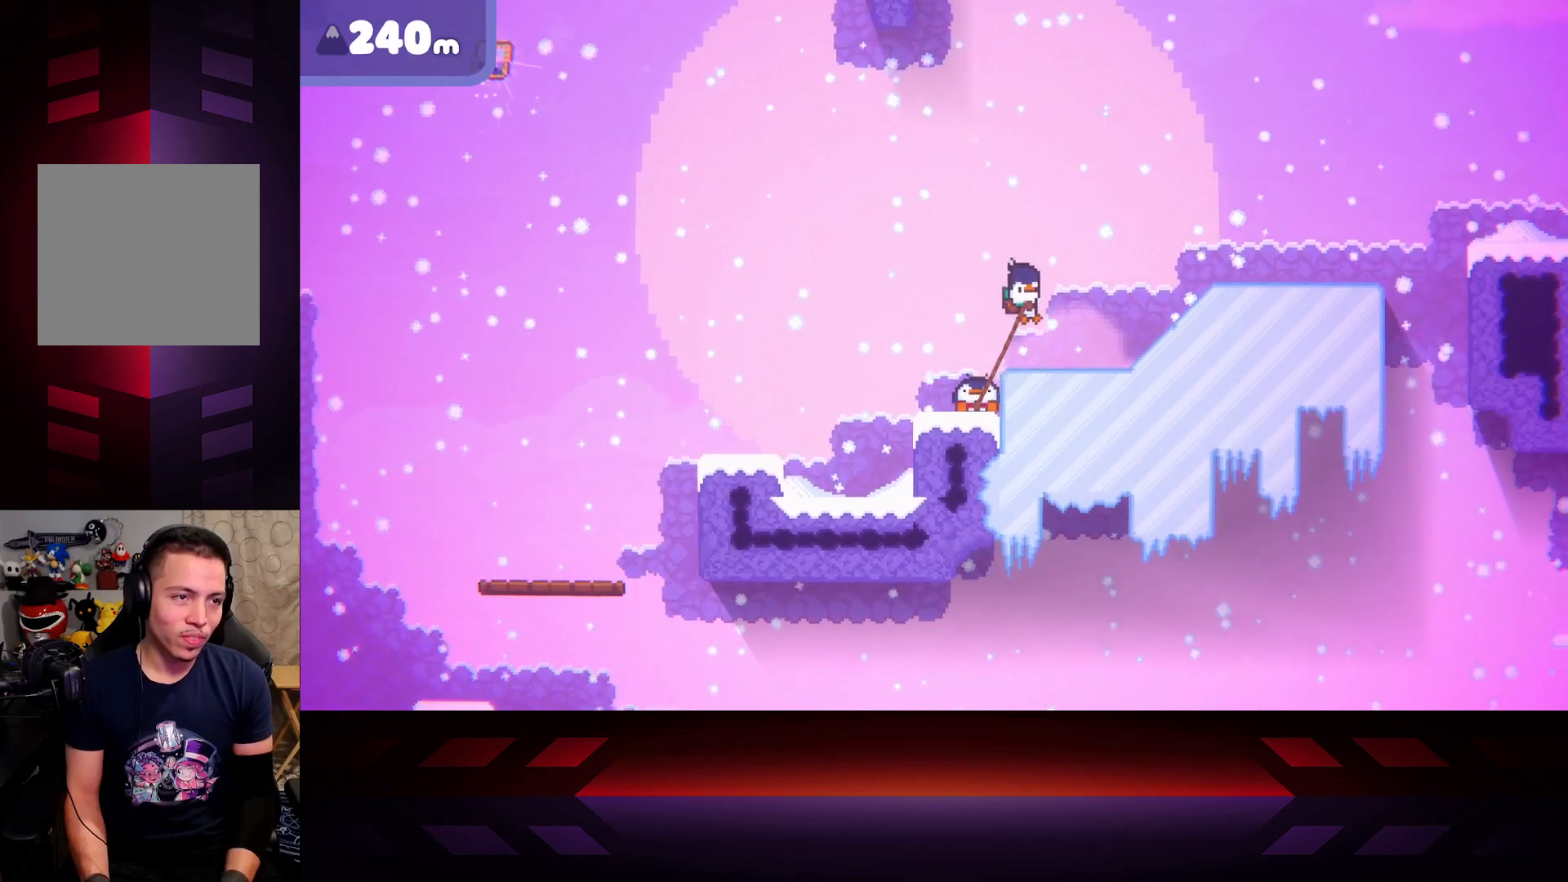
{"buttons": ["X"], "left_stick": "center", "right_stick": "center", "events": []}
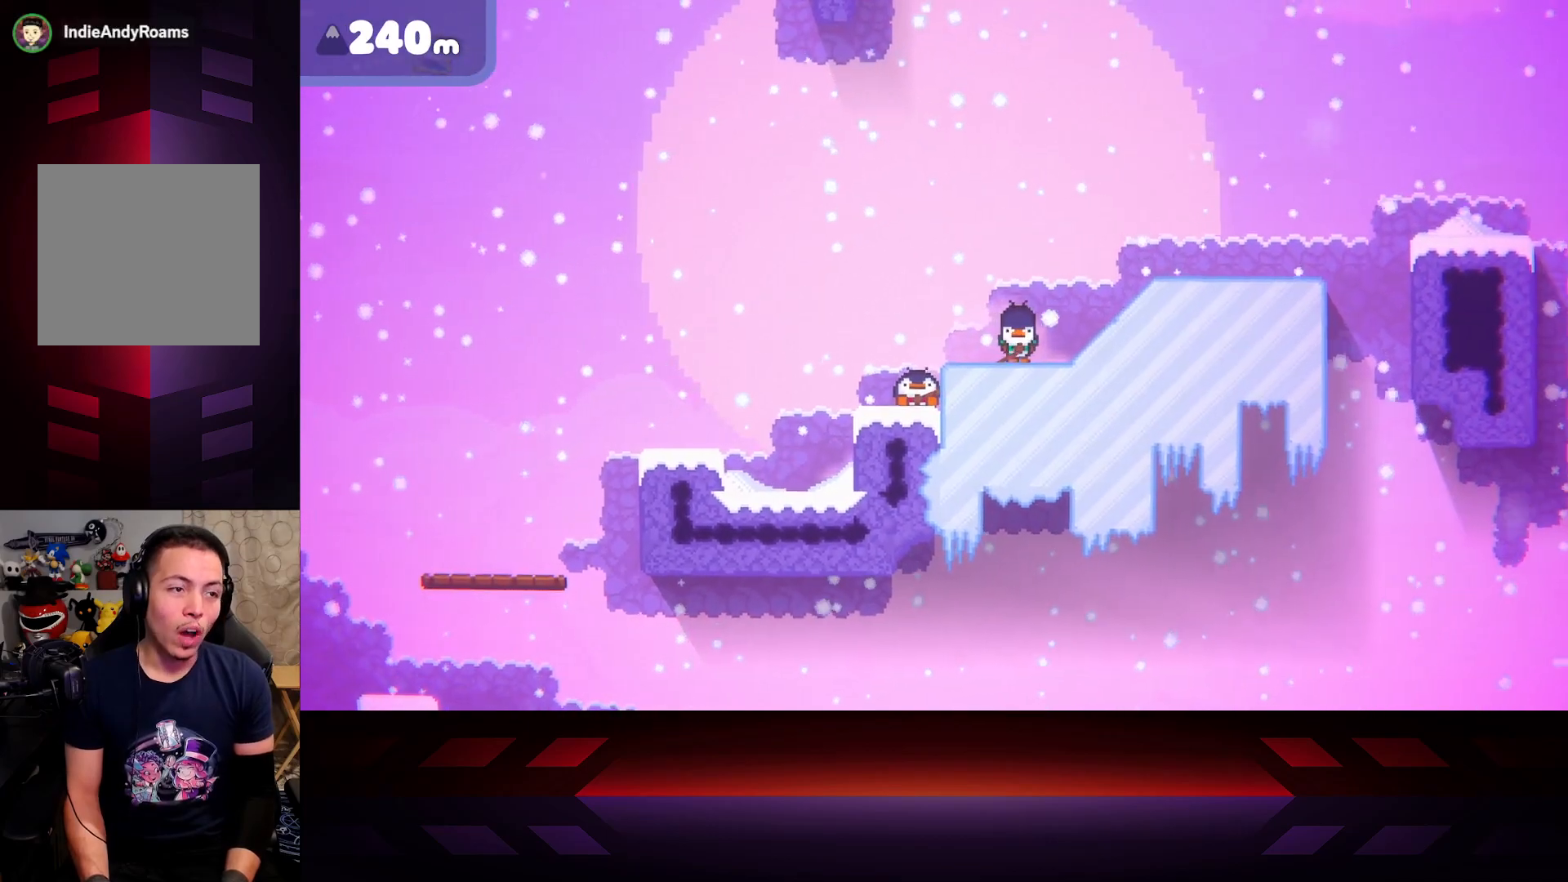
{"buttons": ["X"], "left_stick": "center", "right_stick": "center", "events": []}
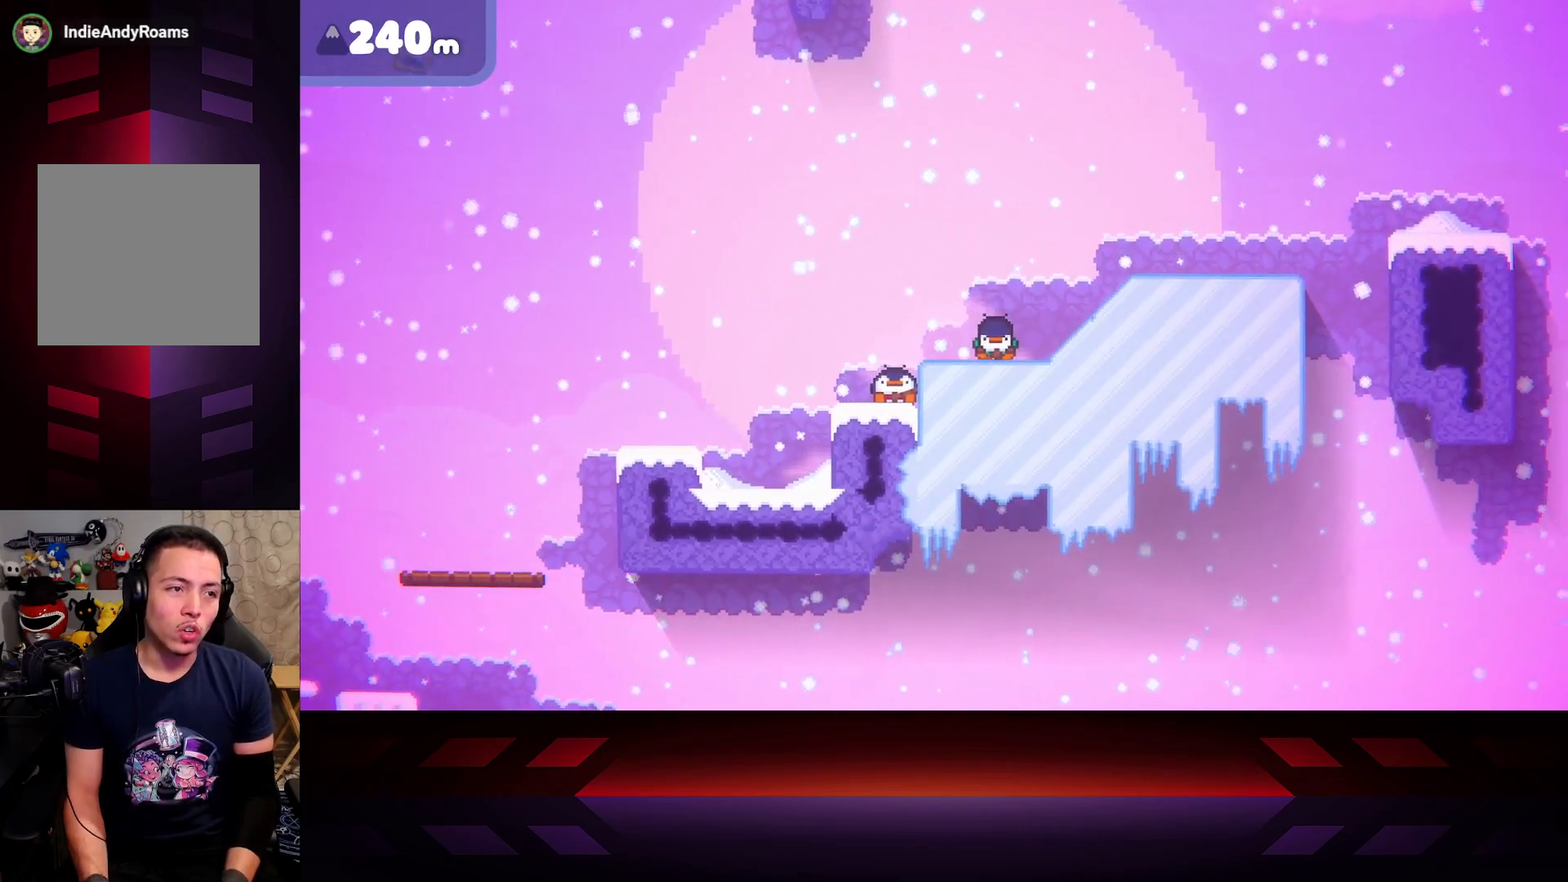
{"buttons": ["X"], "left_stick": "center", "right_stick": "center", "events": []}
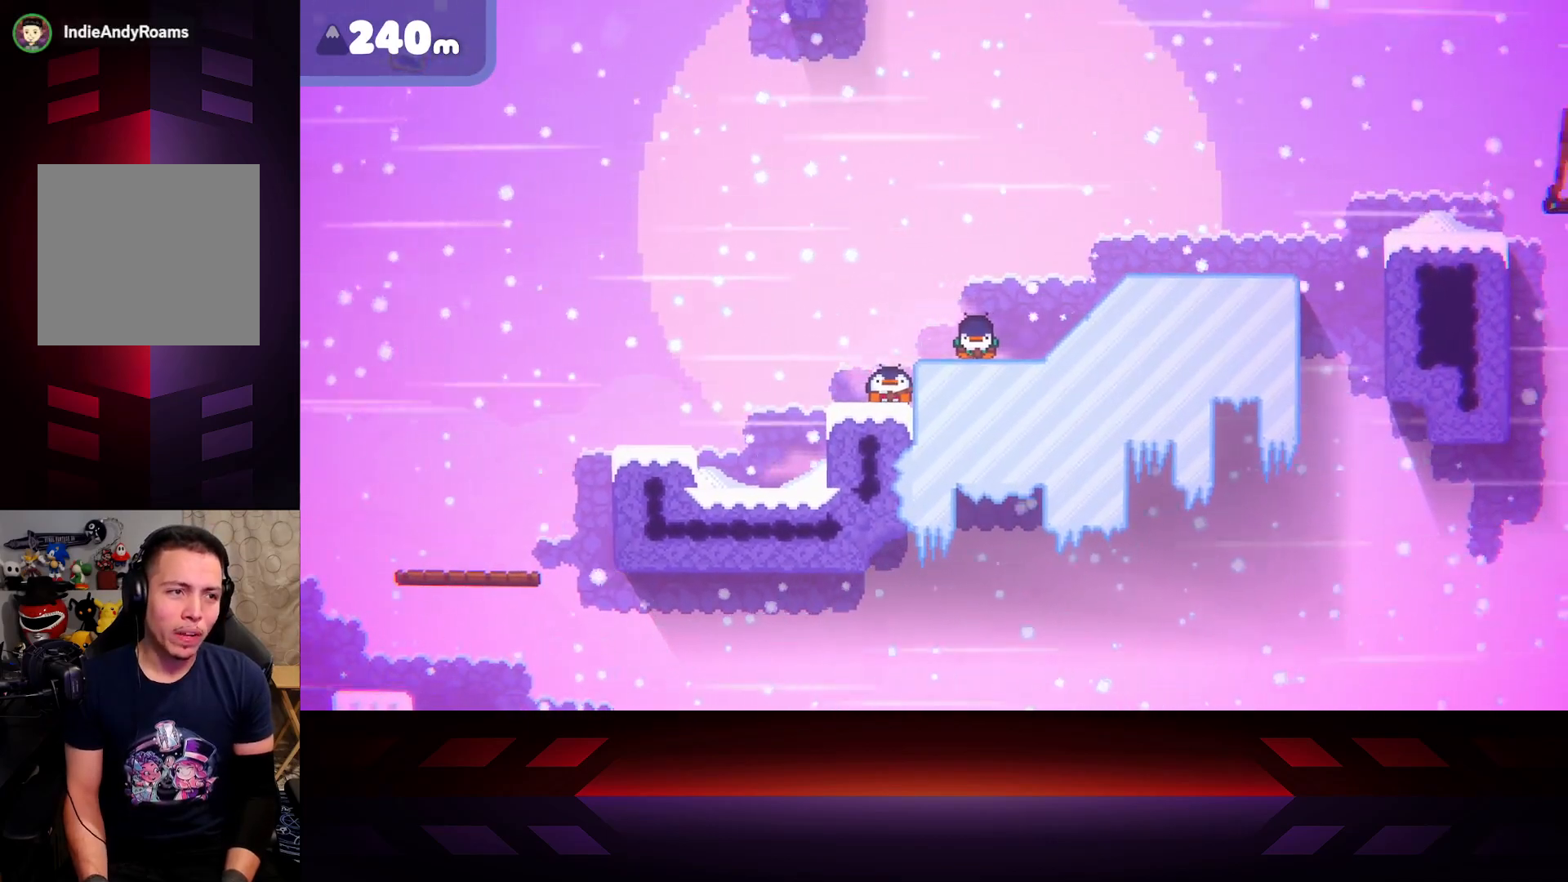
{"buttons": ["X"], "left_stick": "center", "right_stick": "center", "events": []}
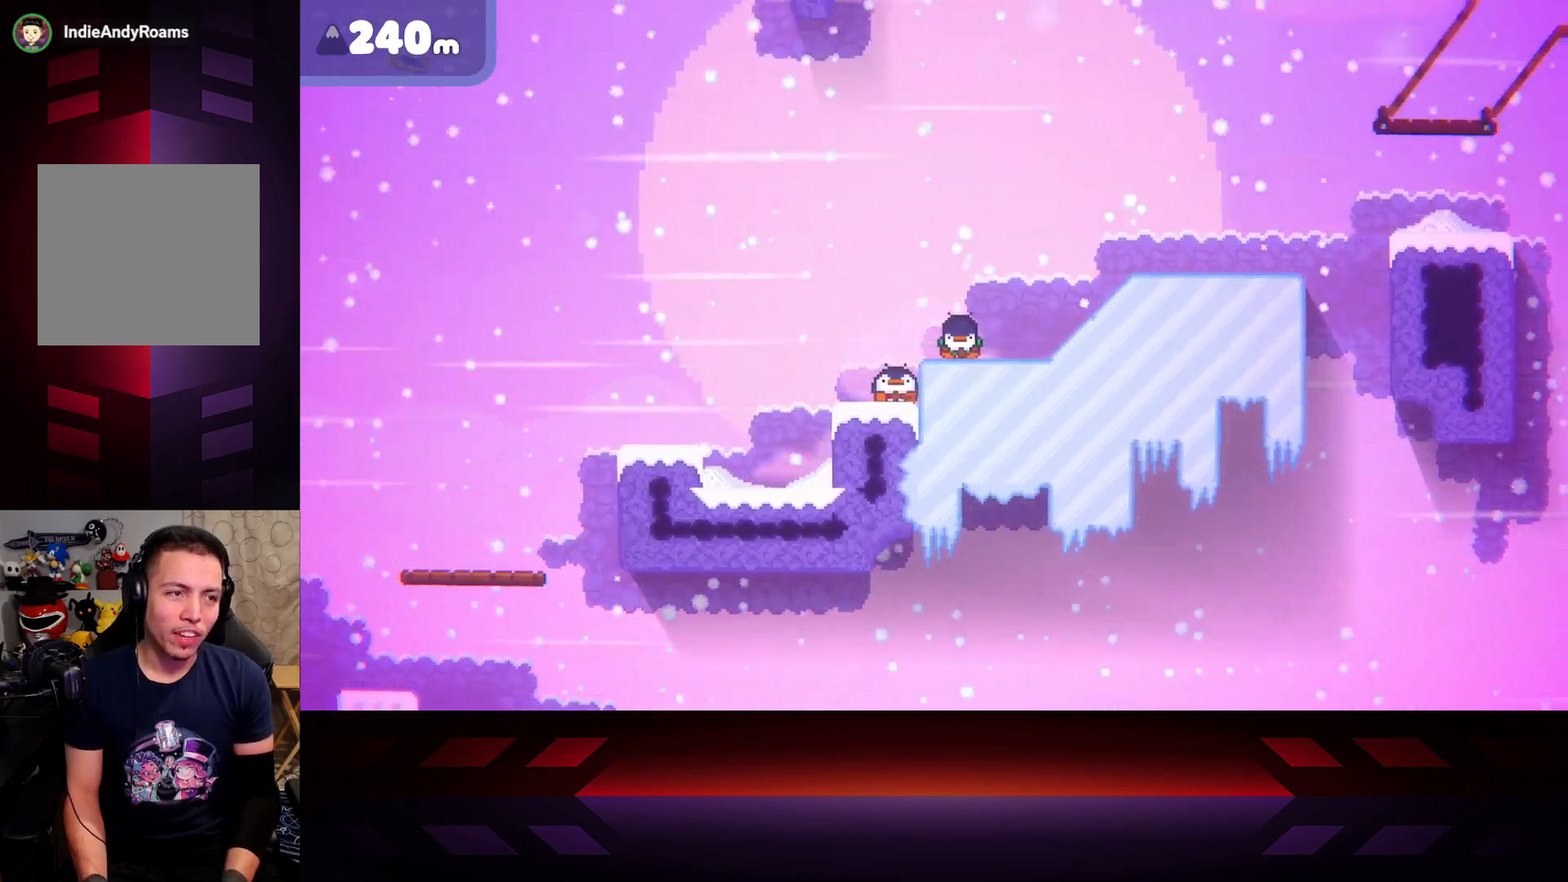
{"buttons": ["X"], "left_stick": "center", "right_stick": "center", "events": []}
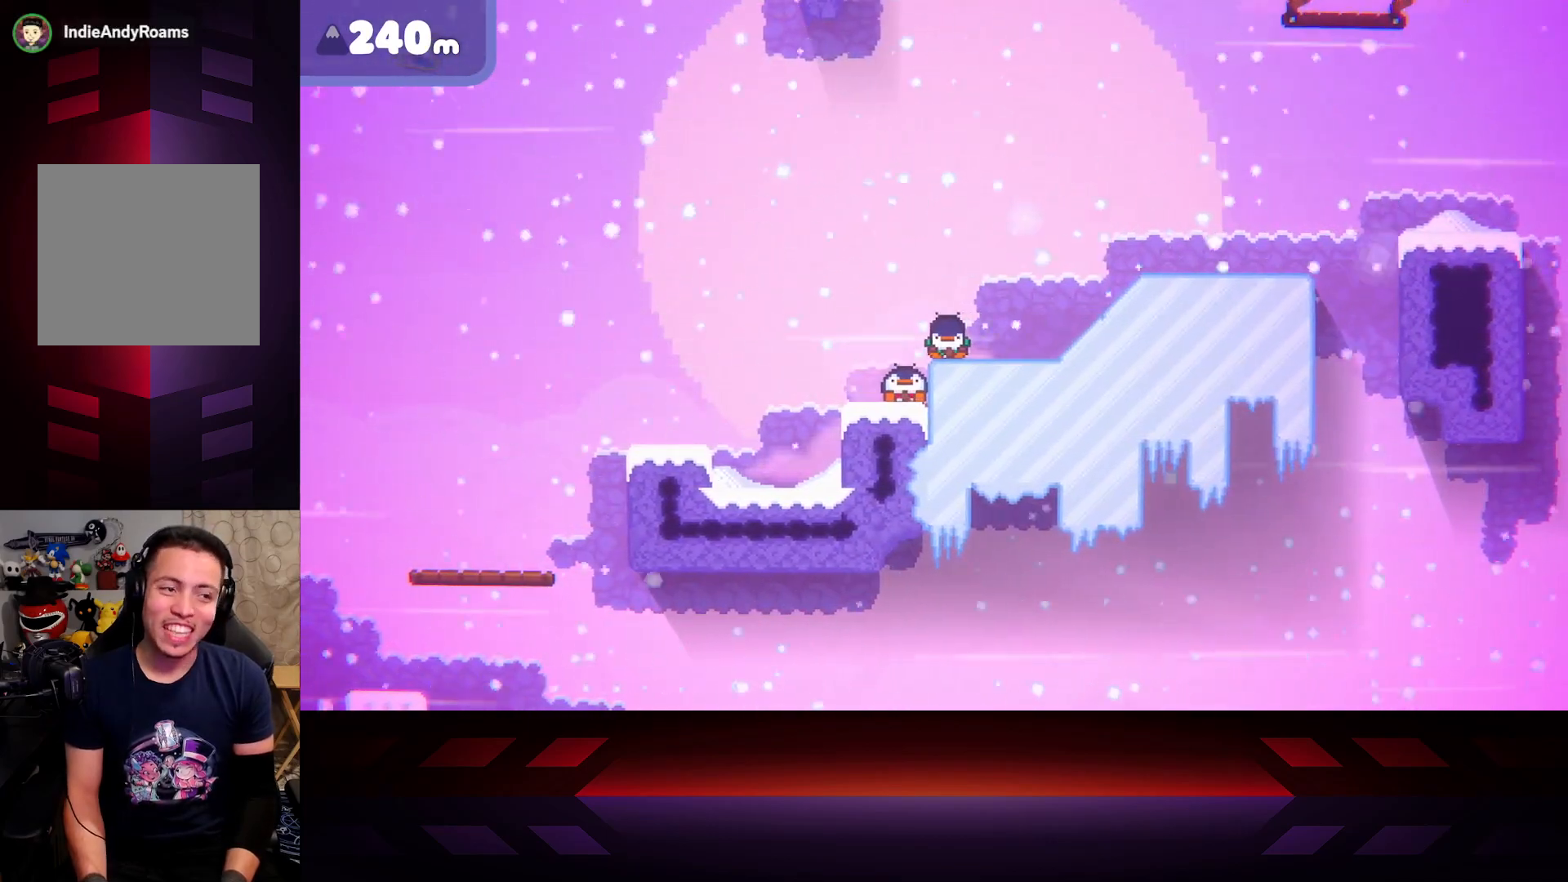
{"buttons": ["X"], "left_stick": "center", "right_stick": "center", "events": []}
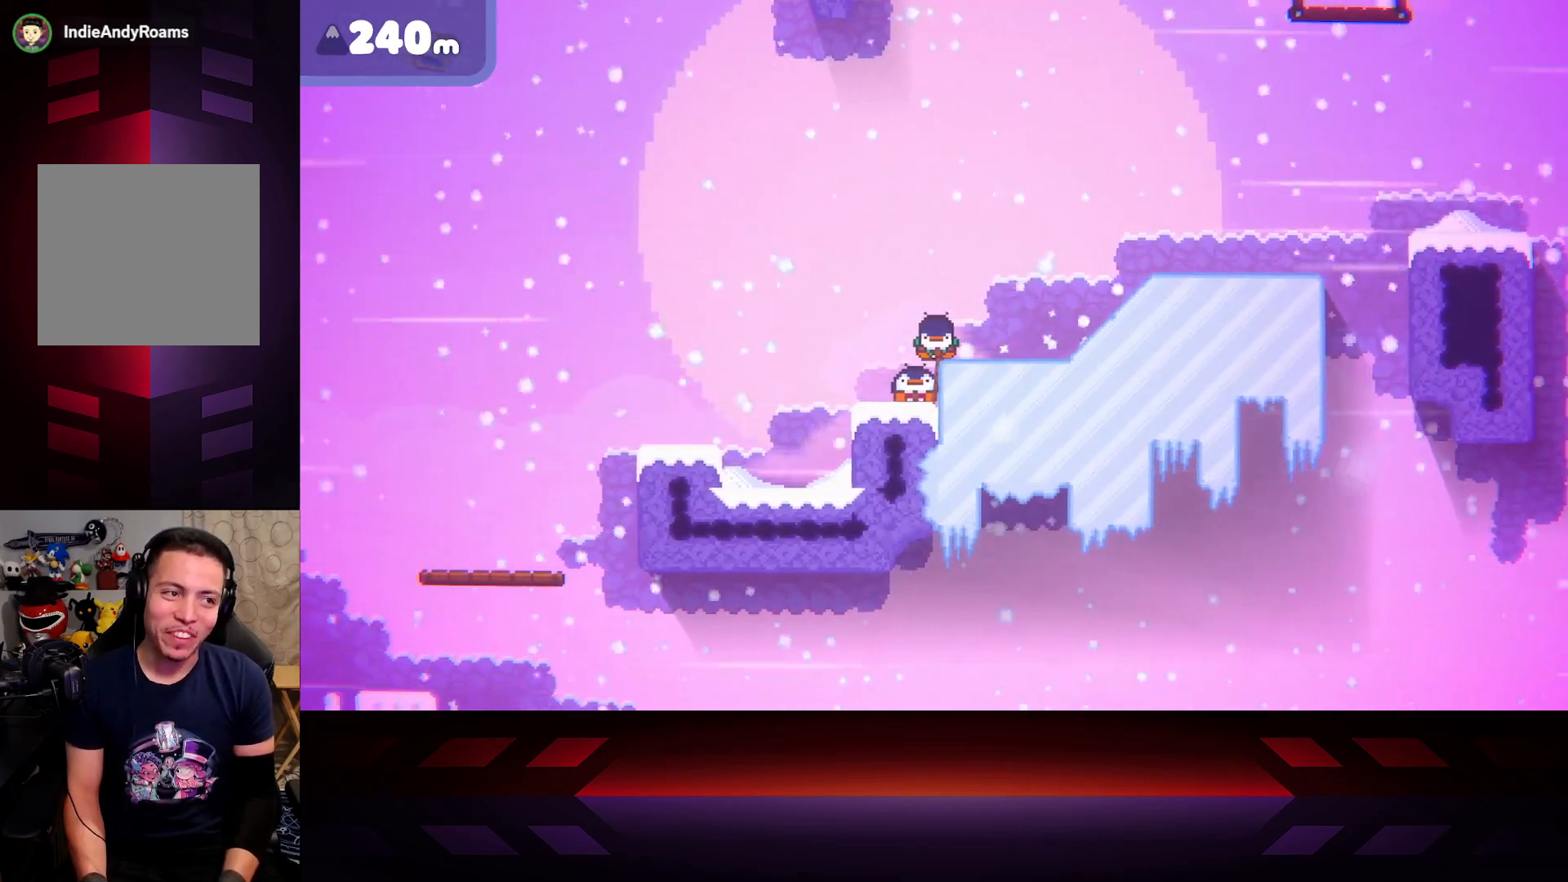
{"buttons": ["X"], "left_stick": "center", "right_stick": "center", "events": []}
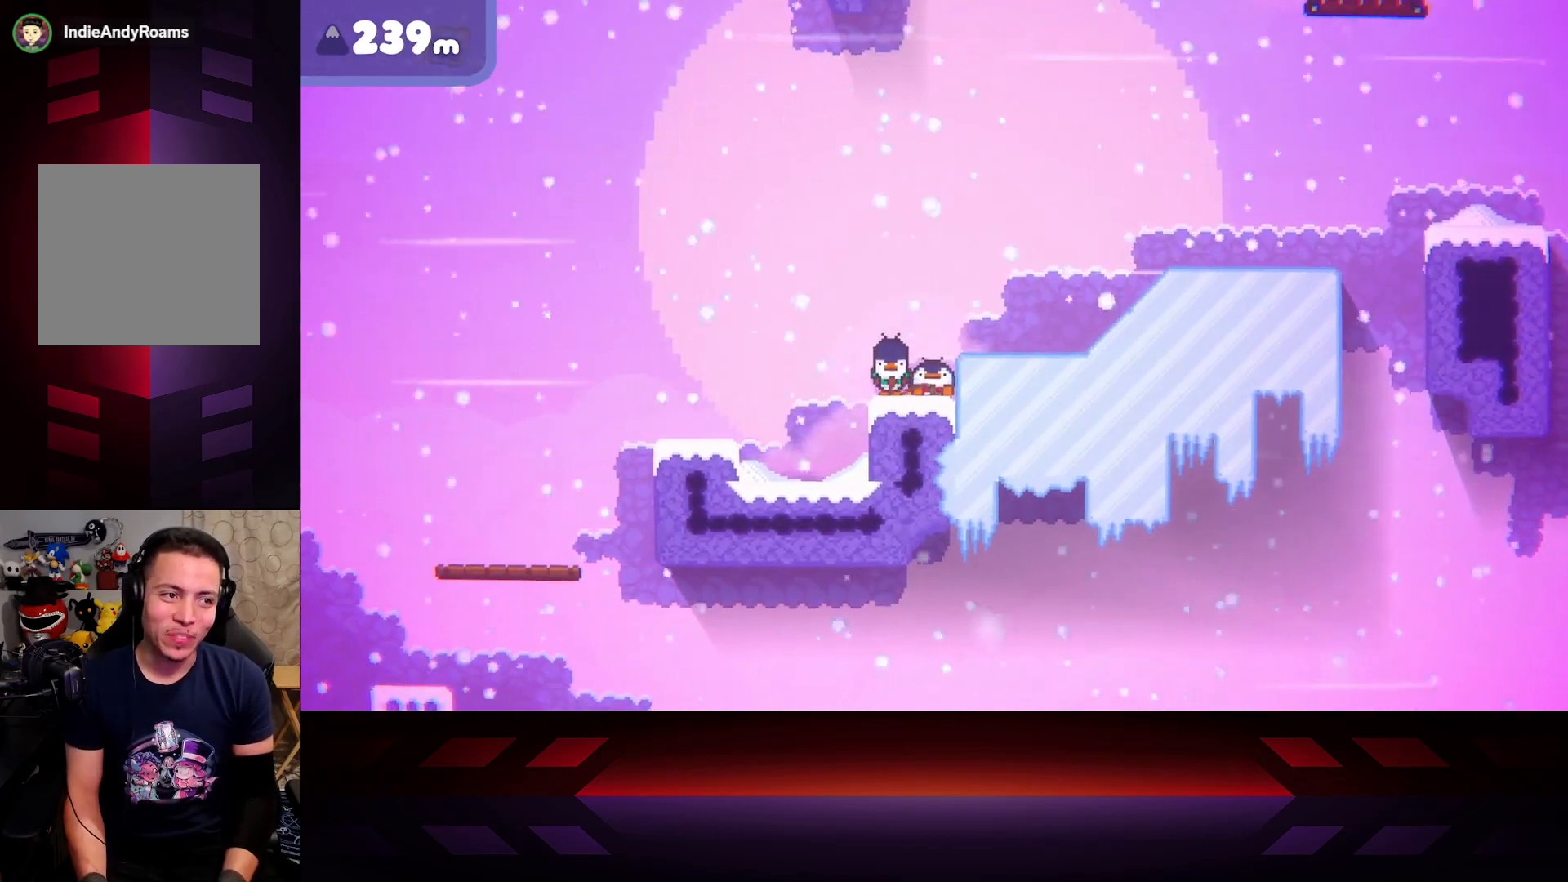
{"buttons": ["X"], "left_stick": "center", "right_stick": "center", "events": []}
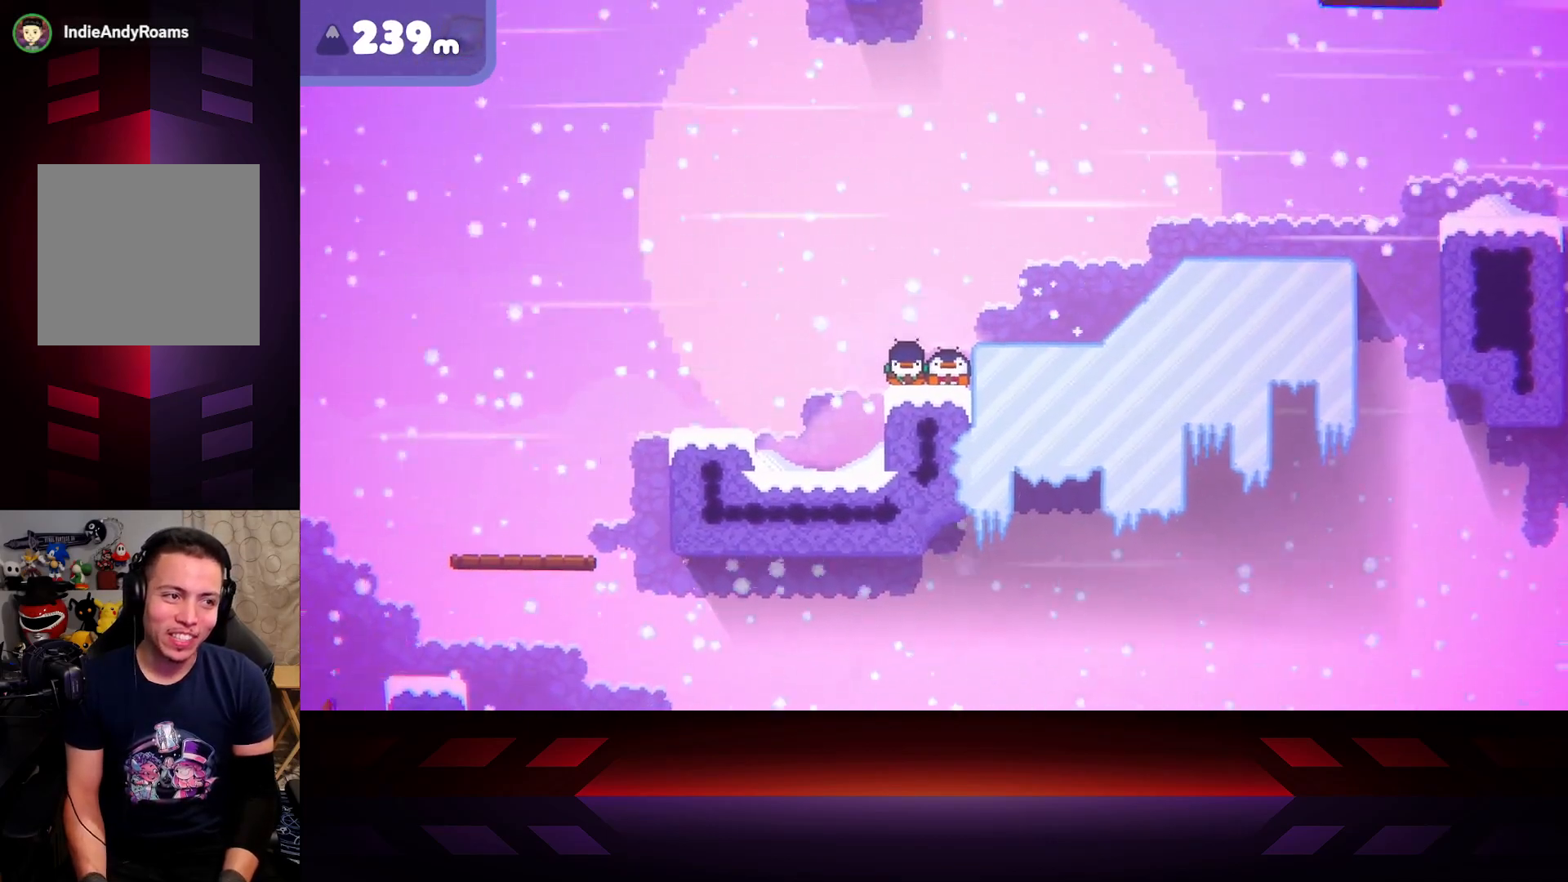
{"buttons": ["X"], "left_stick": "center", "right_stick": "center", "events": []}
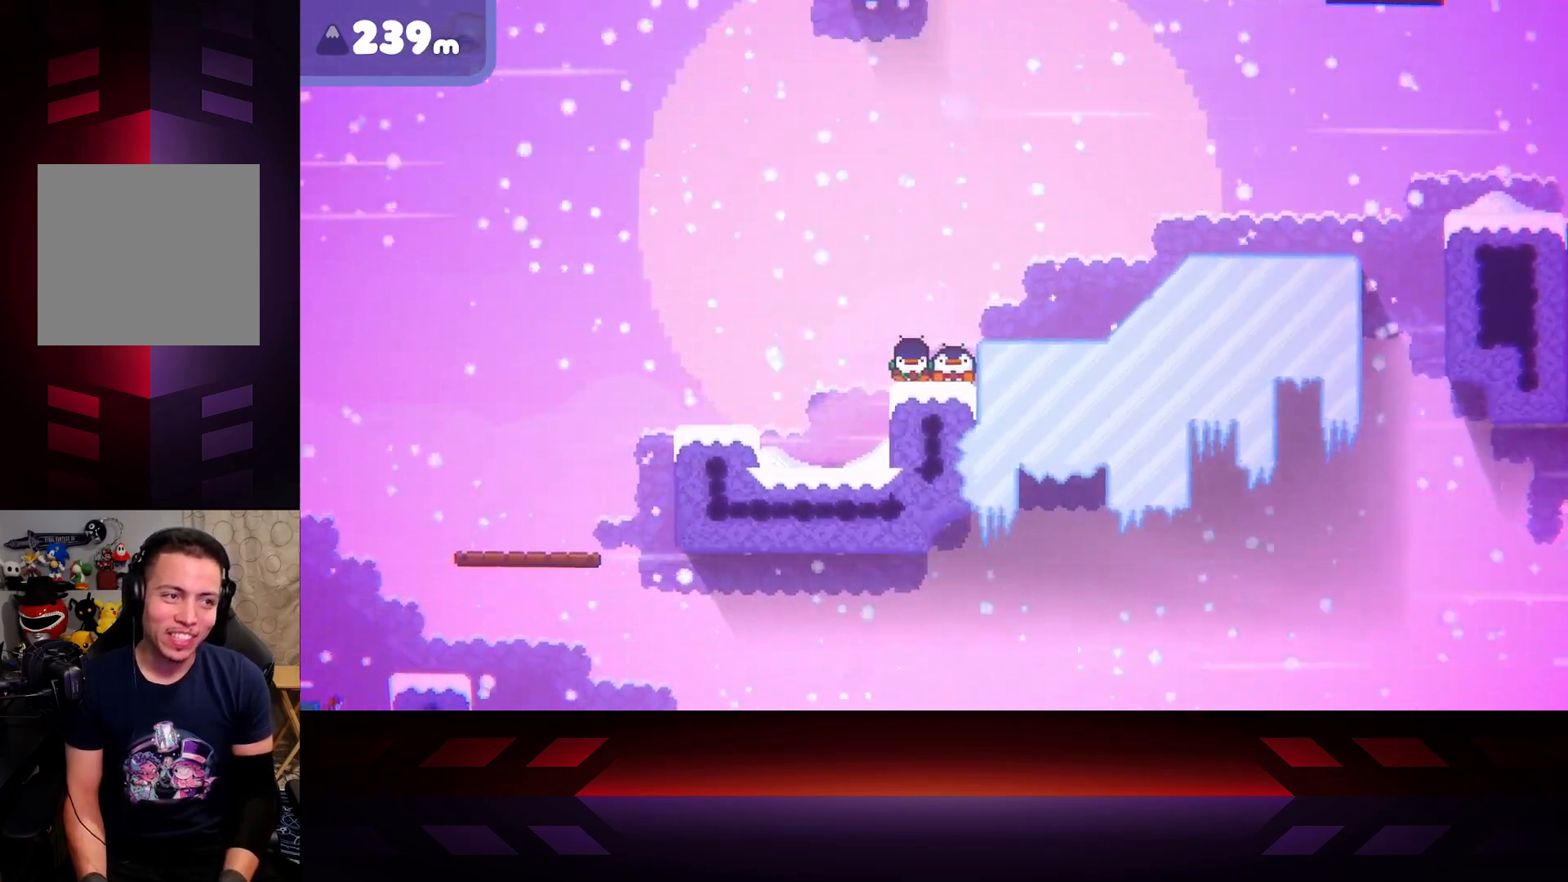
{"buttons": ["X"], "left_stick": "center", "right_stick": "center", "events": []}
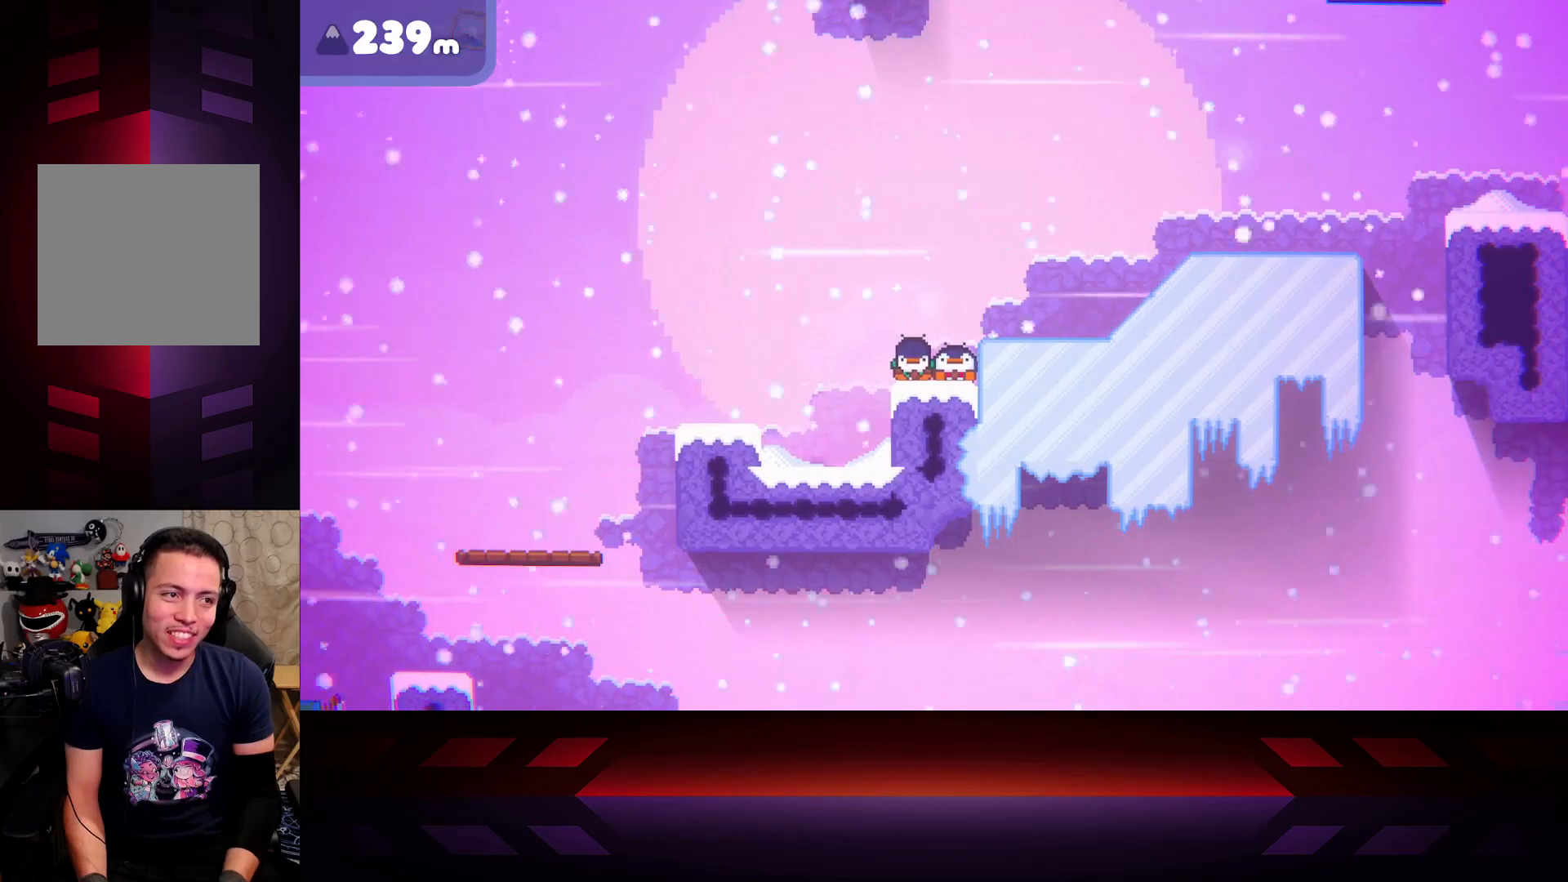
{"buttons": ["X"], "left_stick": "center", "right_stick": "center", "events": []}
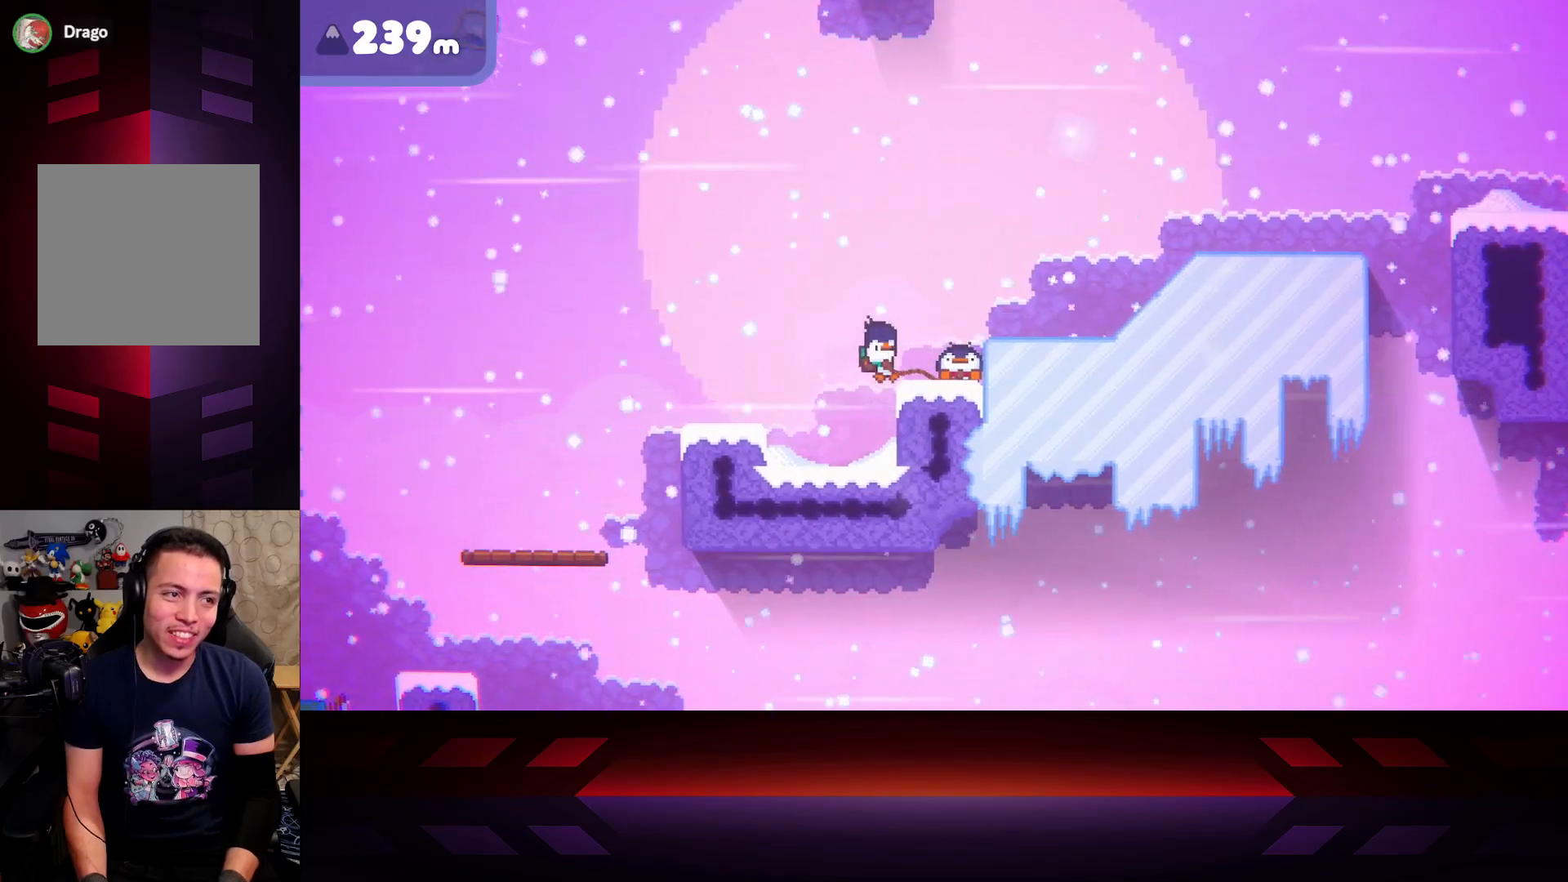
{"buttons": ["X"], "left_stick": "center", "right_stick": "center", "events": []}
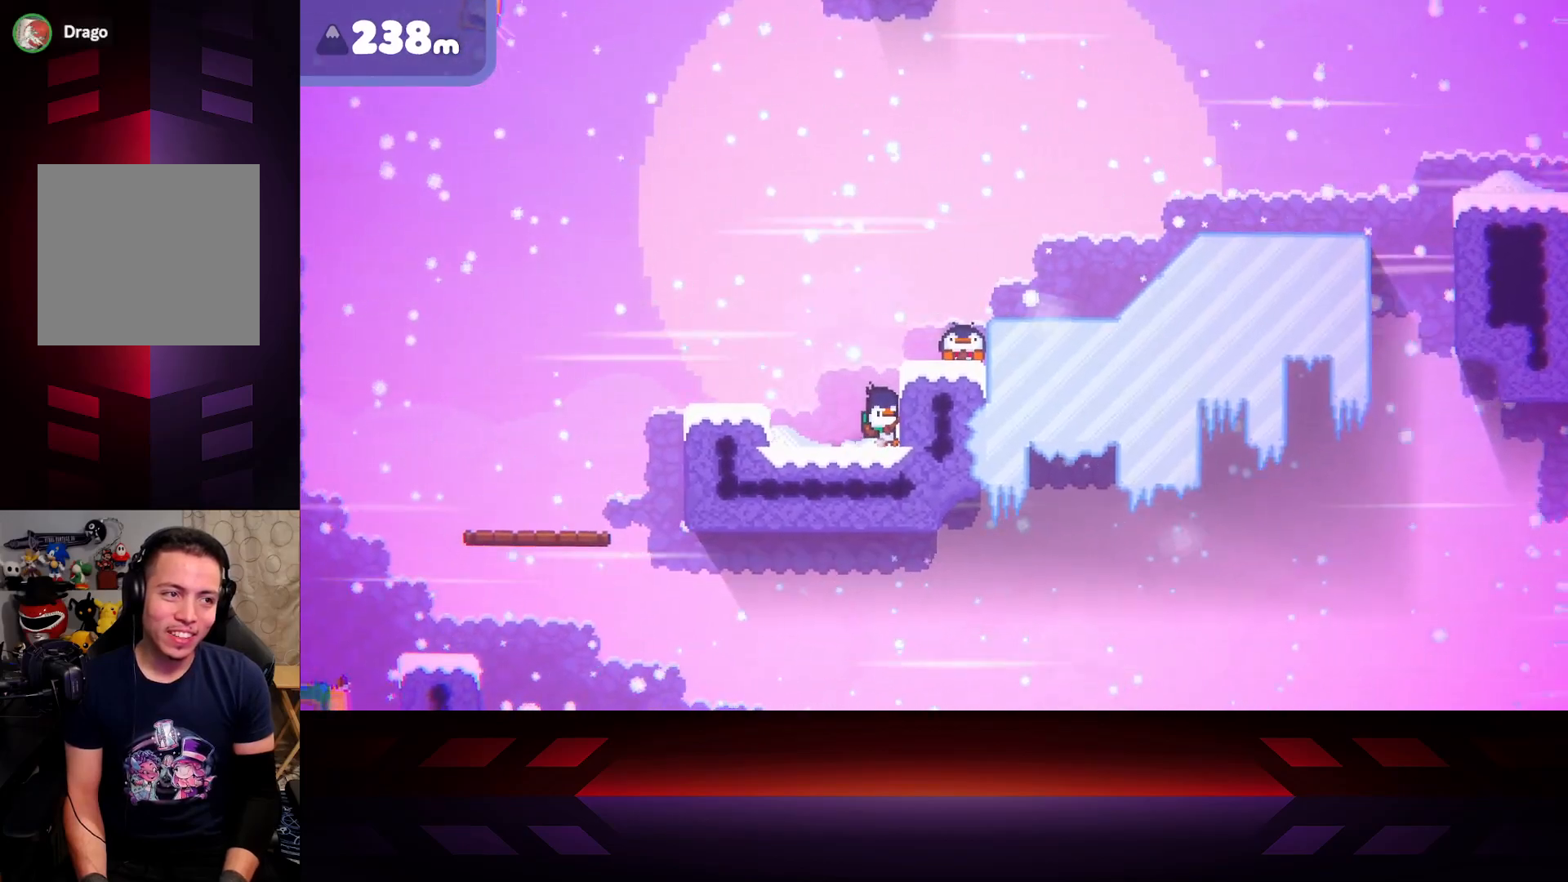
{"buttons": [], "left_stick": "center", "right_stick": "center", "events": [[500, "X", "up"]]}
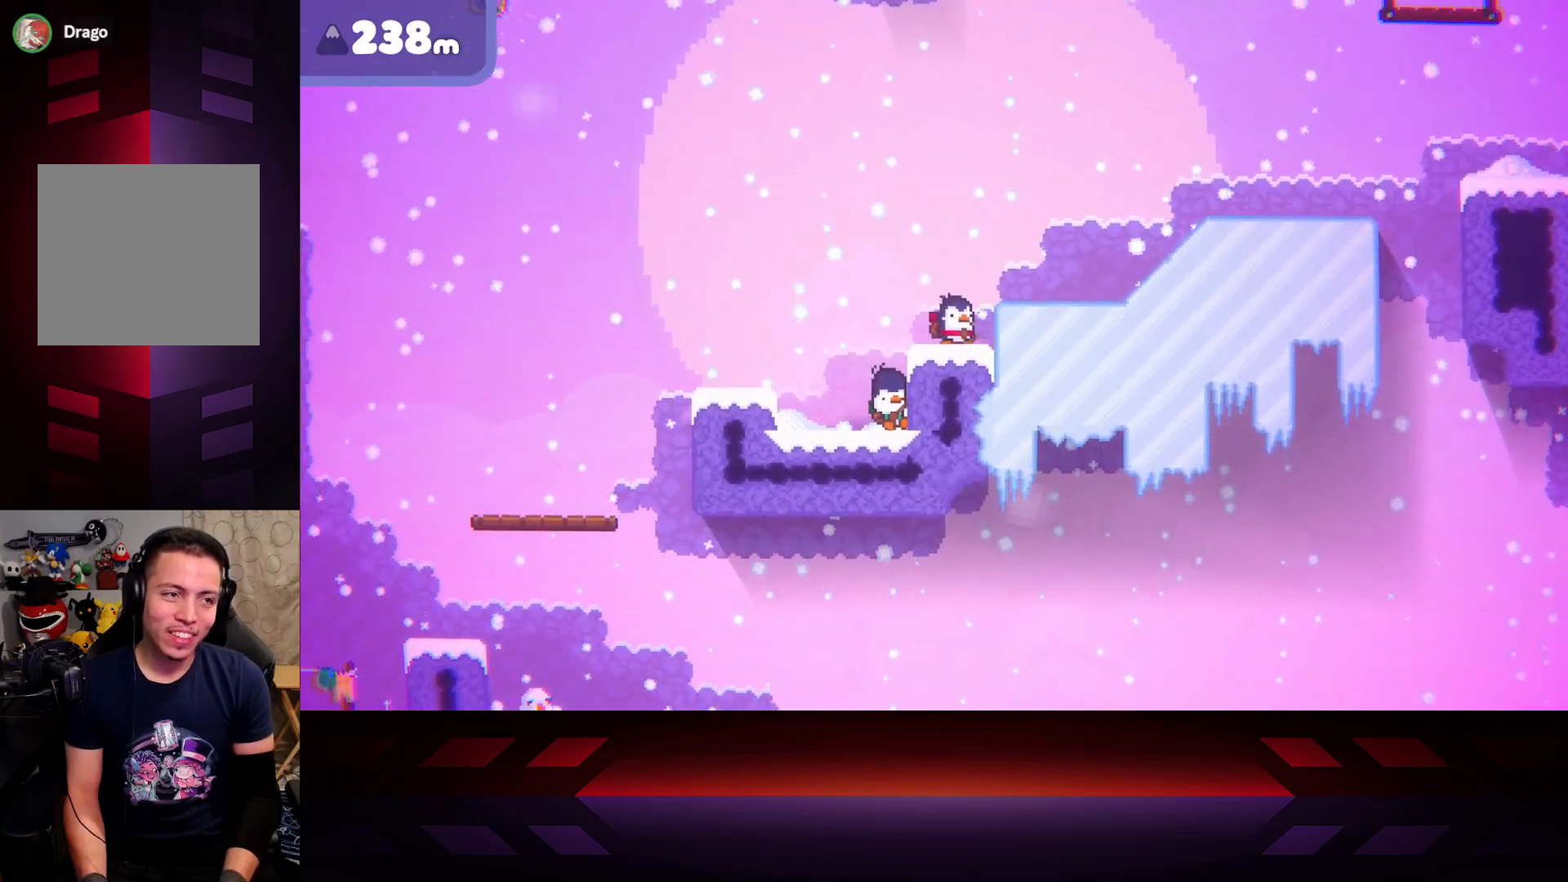
{"buttons": ["B"], "left_stick": "center", "right_stick": "center", "events": [[83, "B", "down"]]}
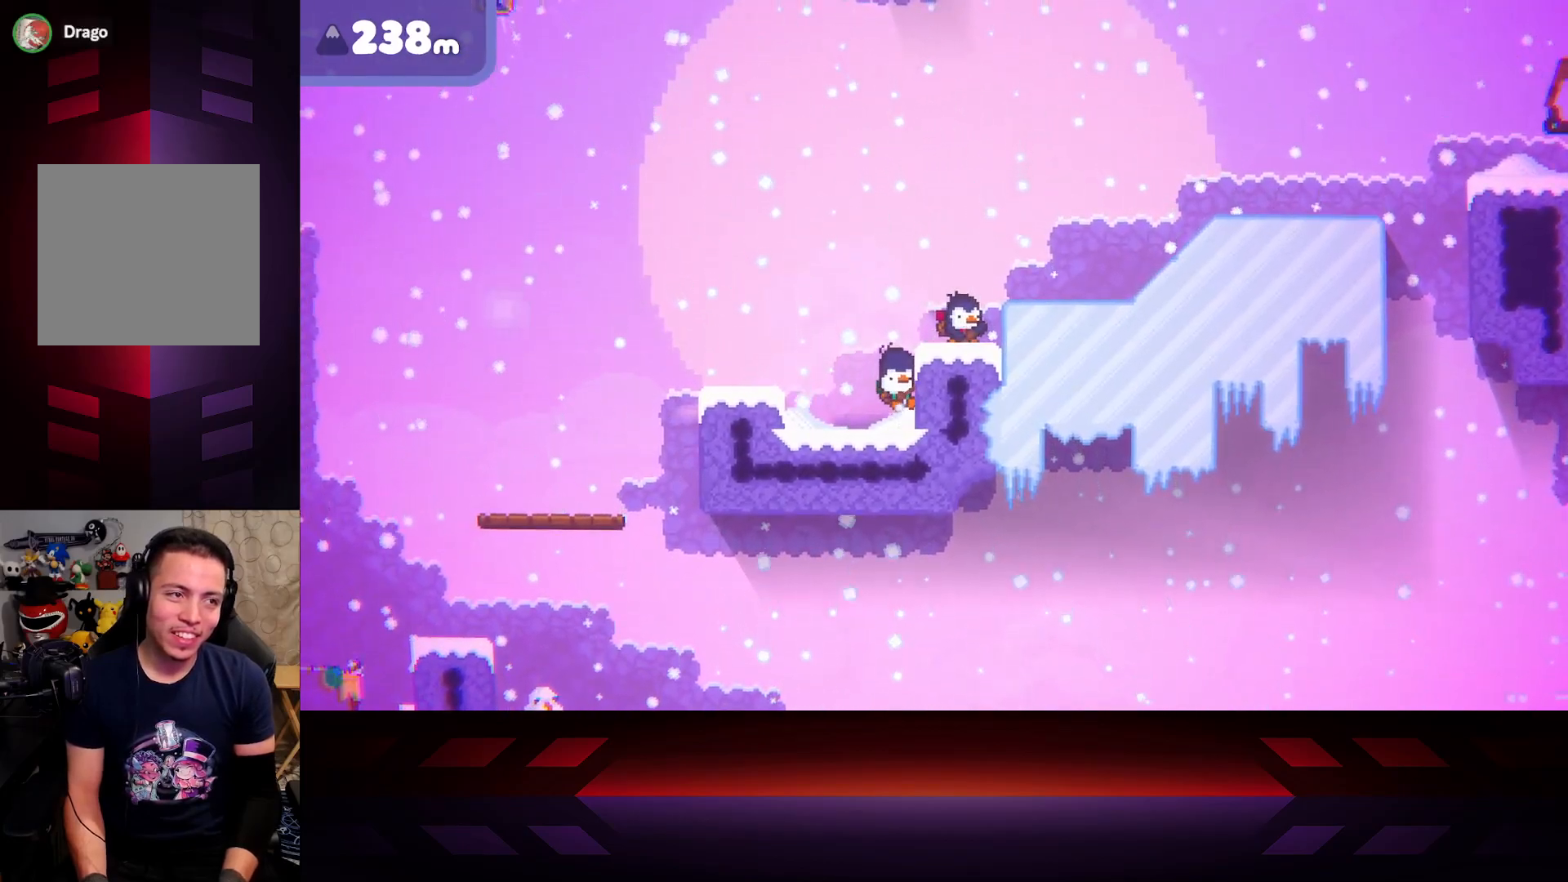
{"buttons": ["B"], "left_stick": "center", "right_stick": "center", "events": []}
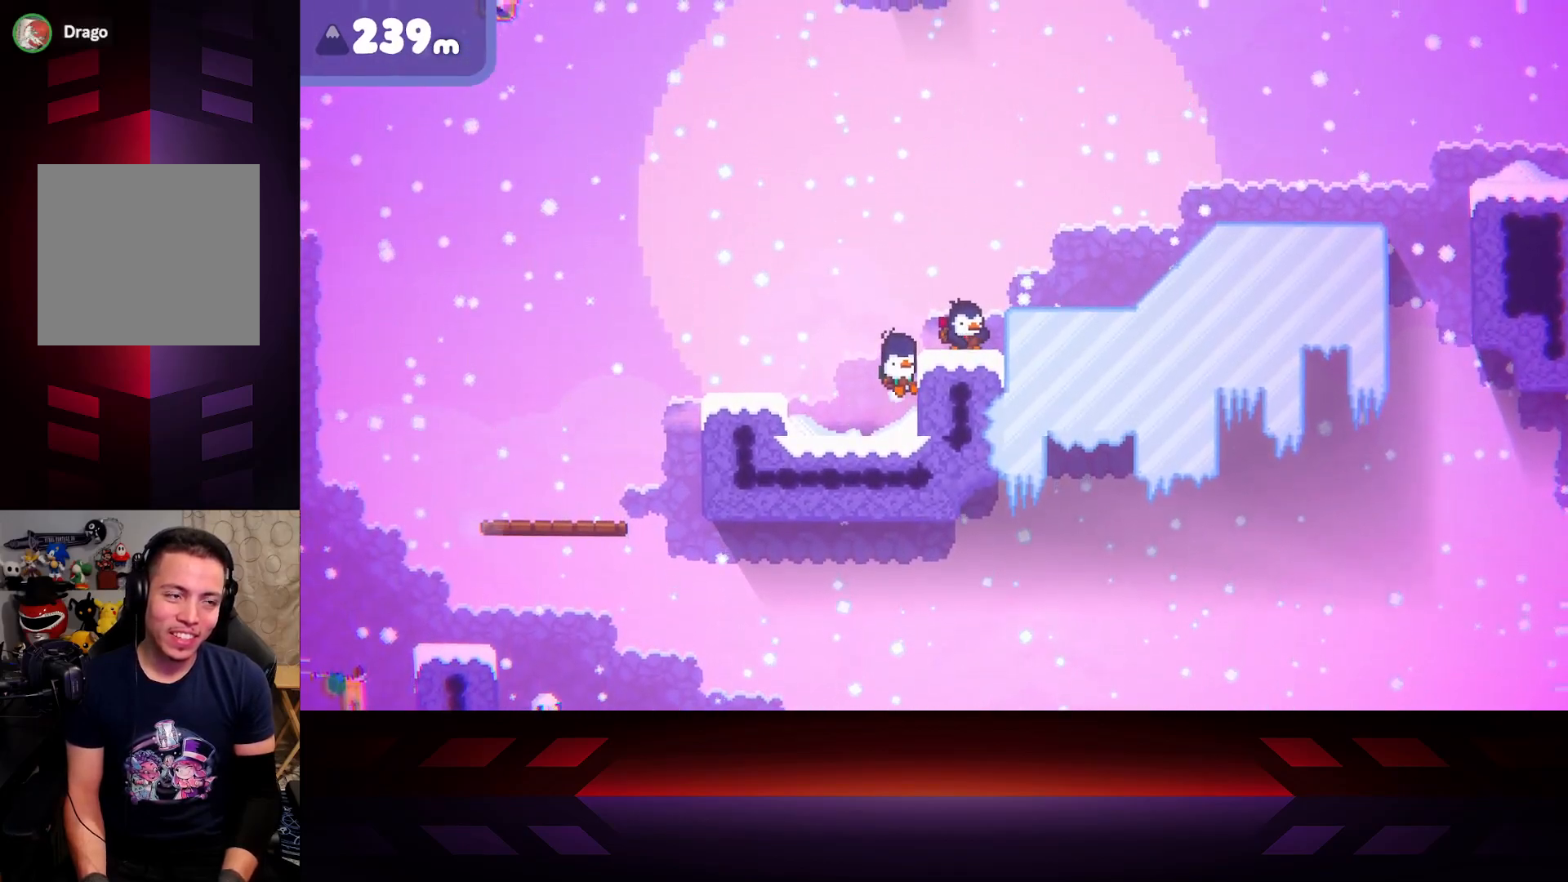
{"buttons": ["B"], "left_stick": "center", "right_stick": "center", "events": []}
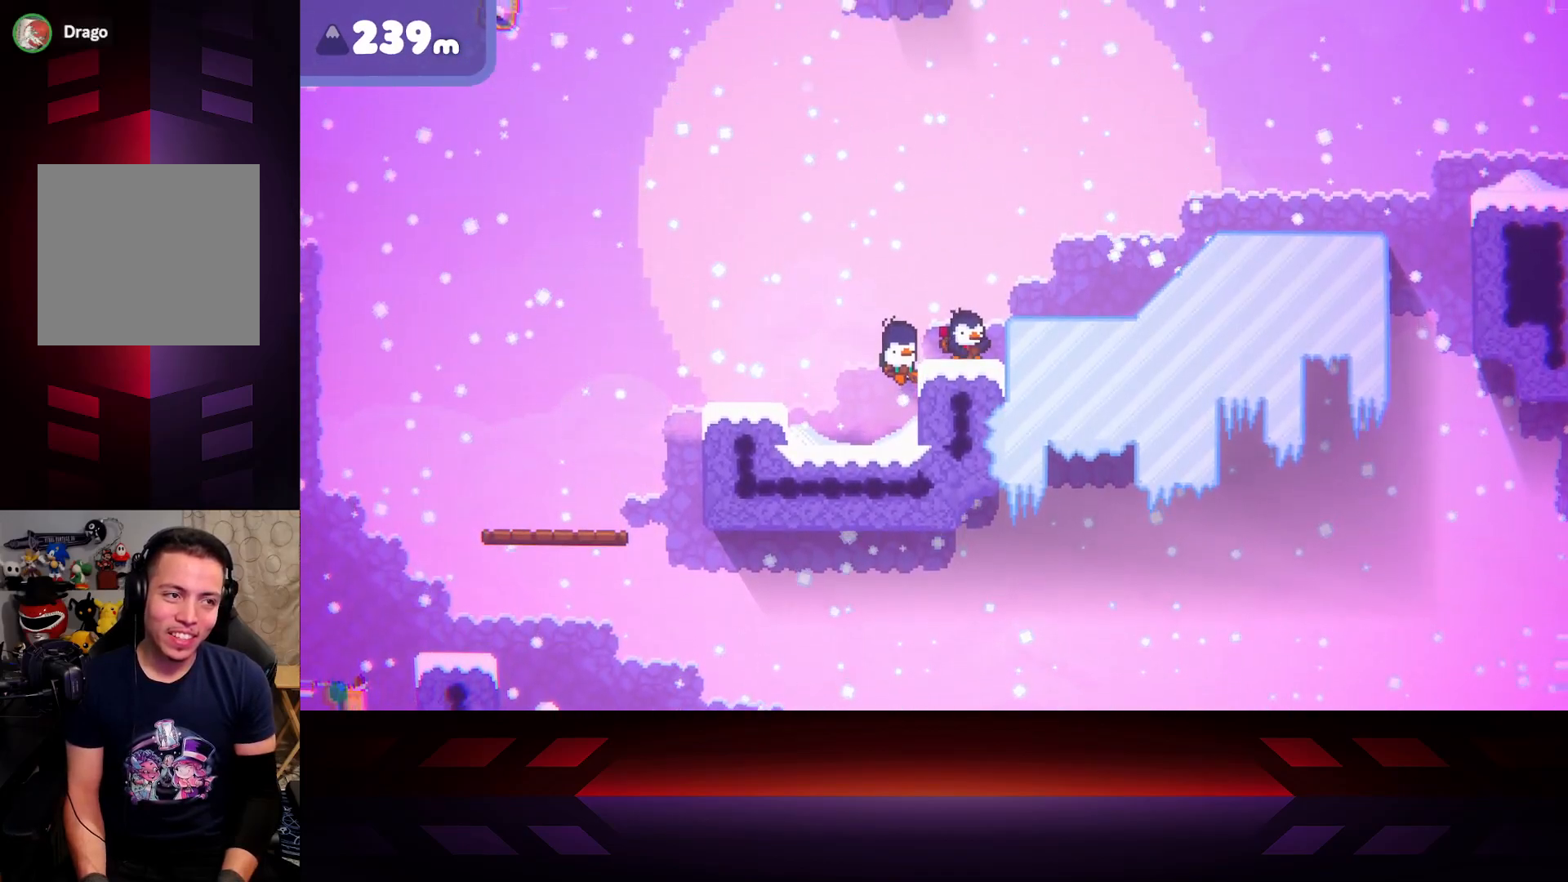
{"buttons": [], "left_stick": "right", "right_stick": "center", "events": [[350, "left_stick", "right"], [450, "B", "up"]]}
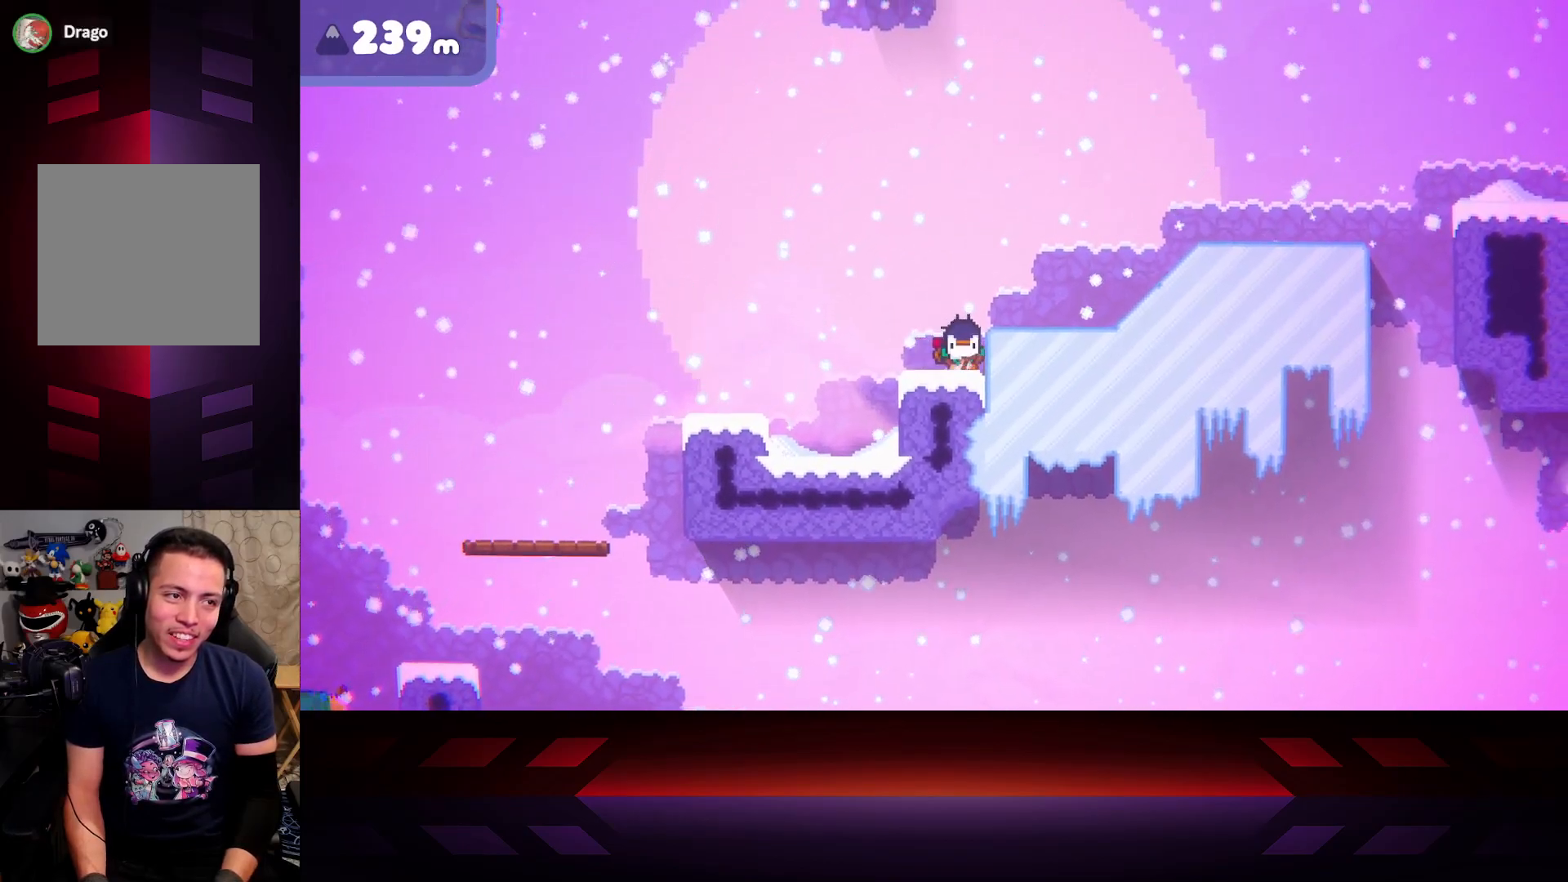
{"buttons": ["X"], "left_stick": "center", "right_stick": "center", "events": [[67, "X", "down"], [83, "left_stick", "center"]]}
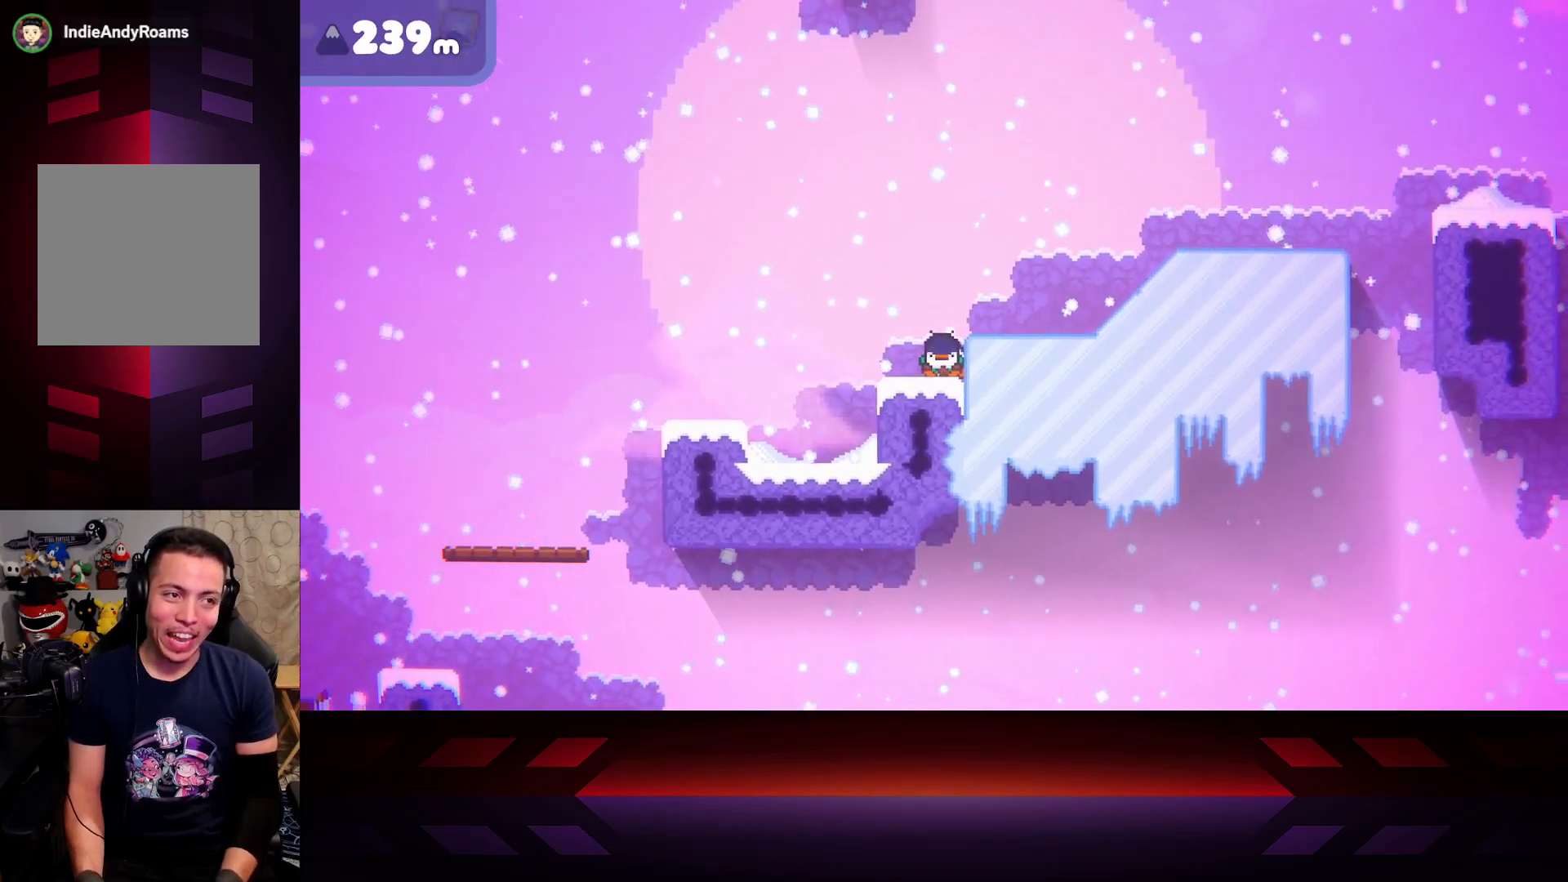
{"buttons": ["X"], "left_stick": "center", "right_stick": "center", "events": []}
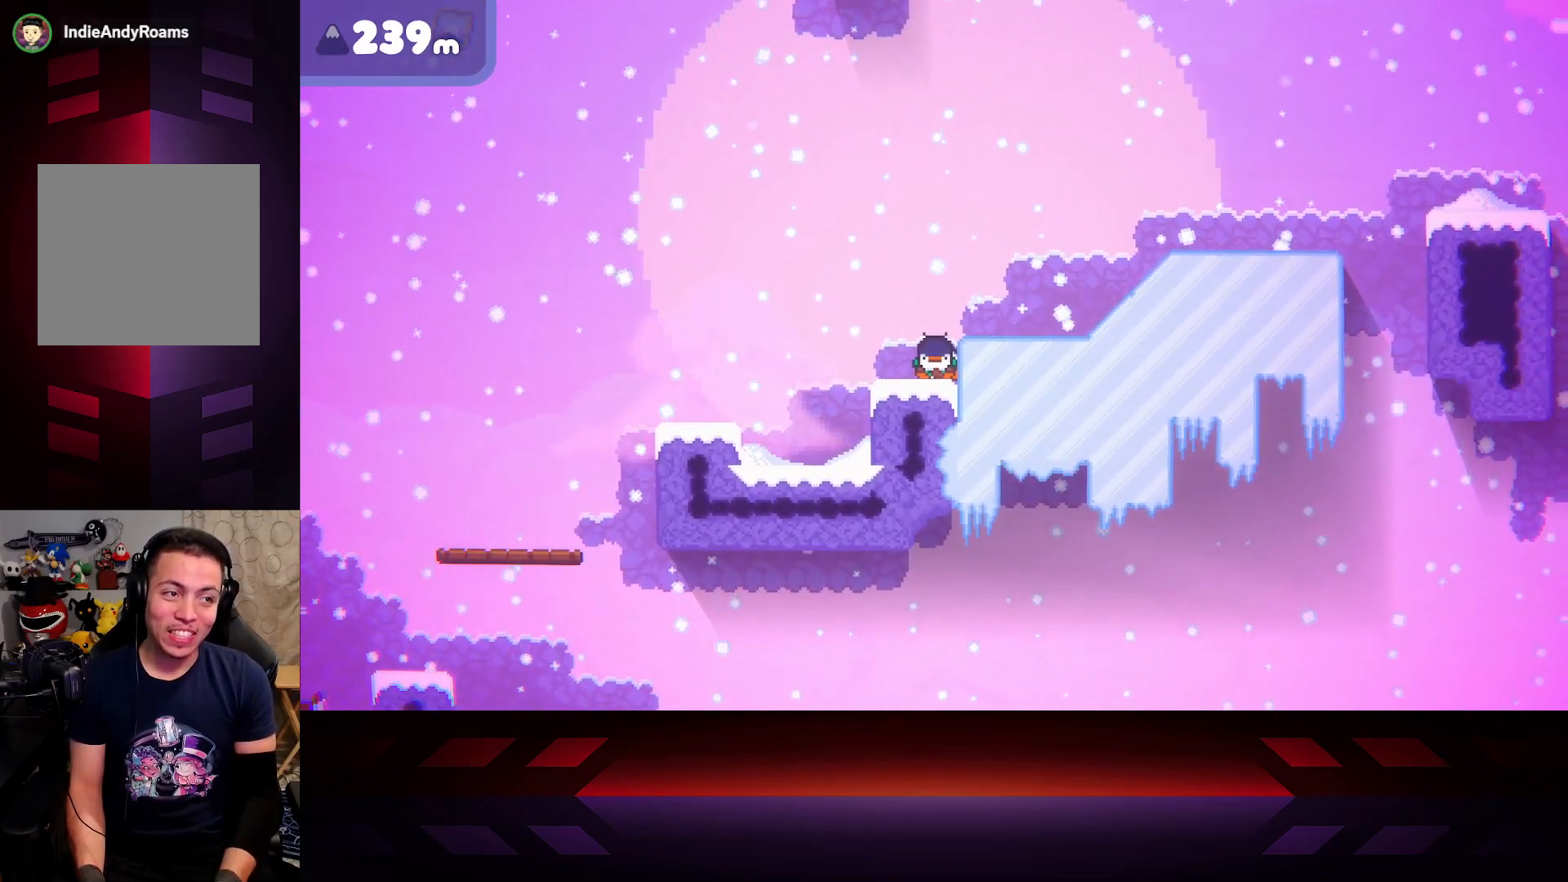
{"buttons": ["X"], "left_stick": "center", "right_stick": "center", "events": []}
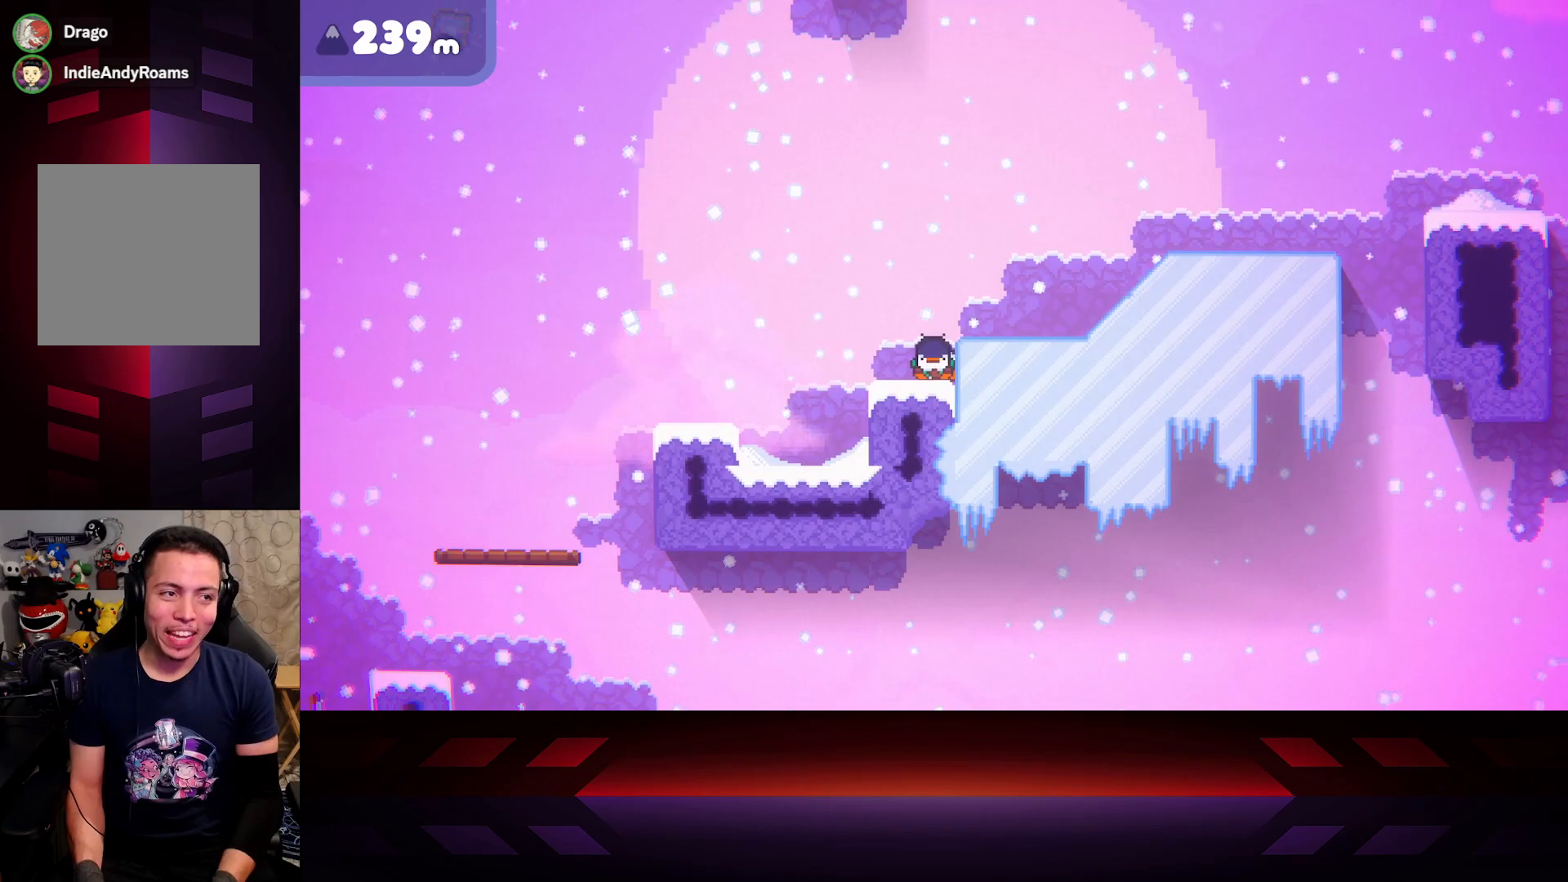
{"buttons": ["X"], "left_stick": "center", "right_stick": "center", "events": []}
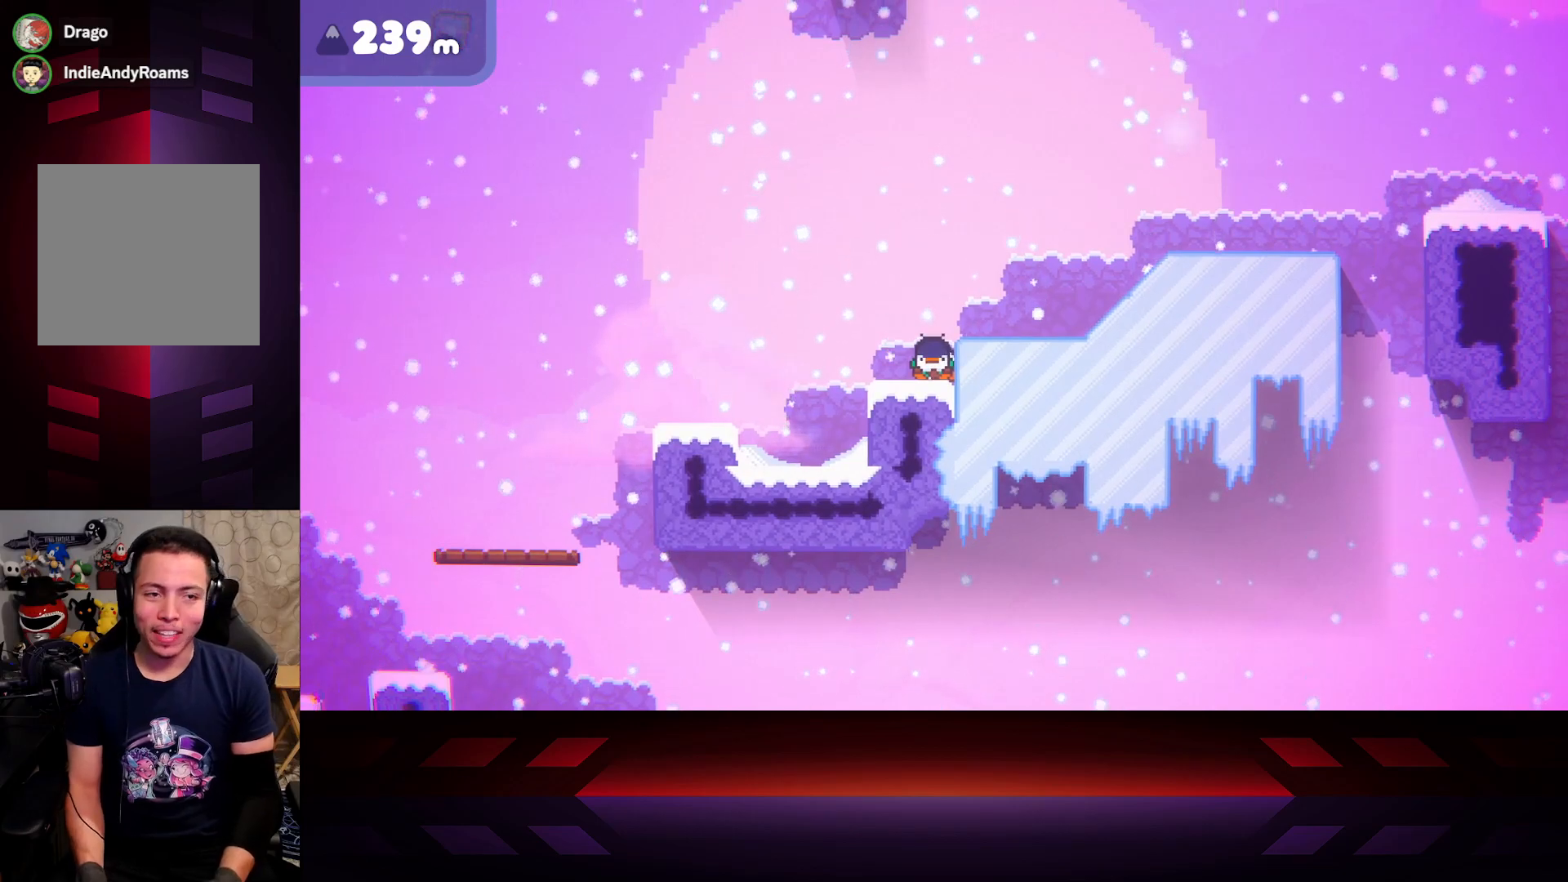
{"buttons": ["X"], "left_stick": "center", "right_stick": "center", "events": []}